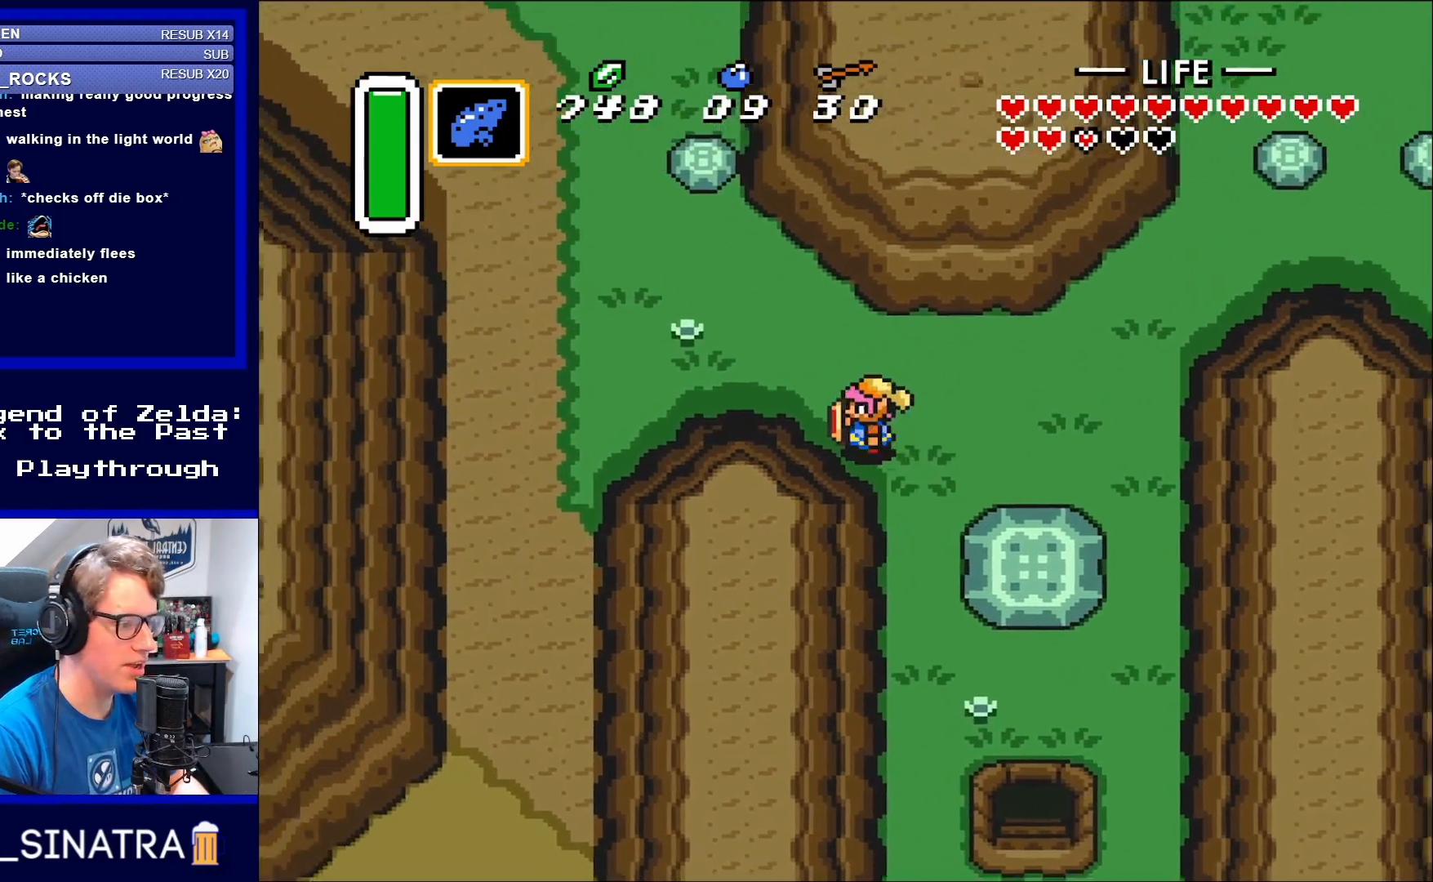
Gameplay with a controller (Nintendo layout); each line is a JSON object with the inputs held at the frame after it. "events" lists button and stick changes between this image and that frame as [ms after this image, input, new state], when the widget could be followed in between. Not read: L3 R3.
{"buttons": ["DPAD_UP"], "events": [[33, "DPAD_UP", "down"], [433, "DPAD_LEFT", "up"]]}
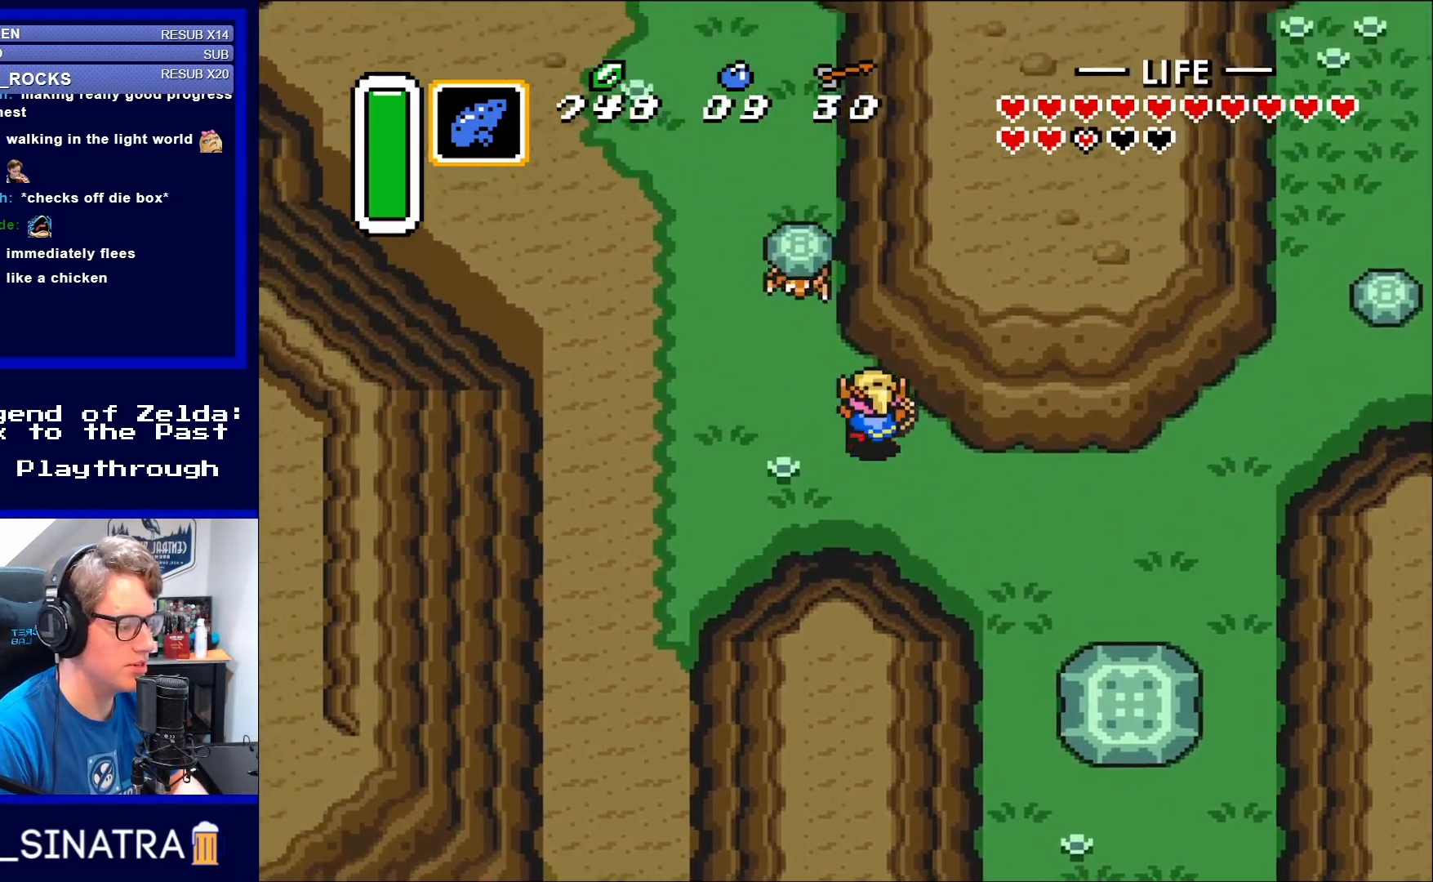
{"buttons": ["DPAD_UP"], "events": [[83, "DPAD_LEFT", "down"], [350, "DPAD_LEFT", "up"]]}
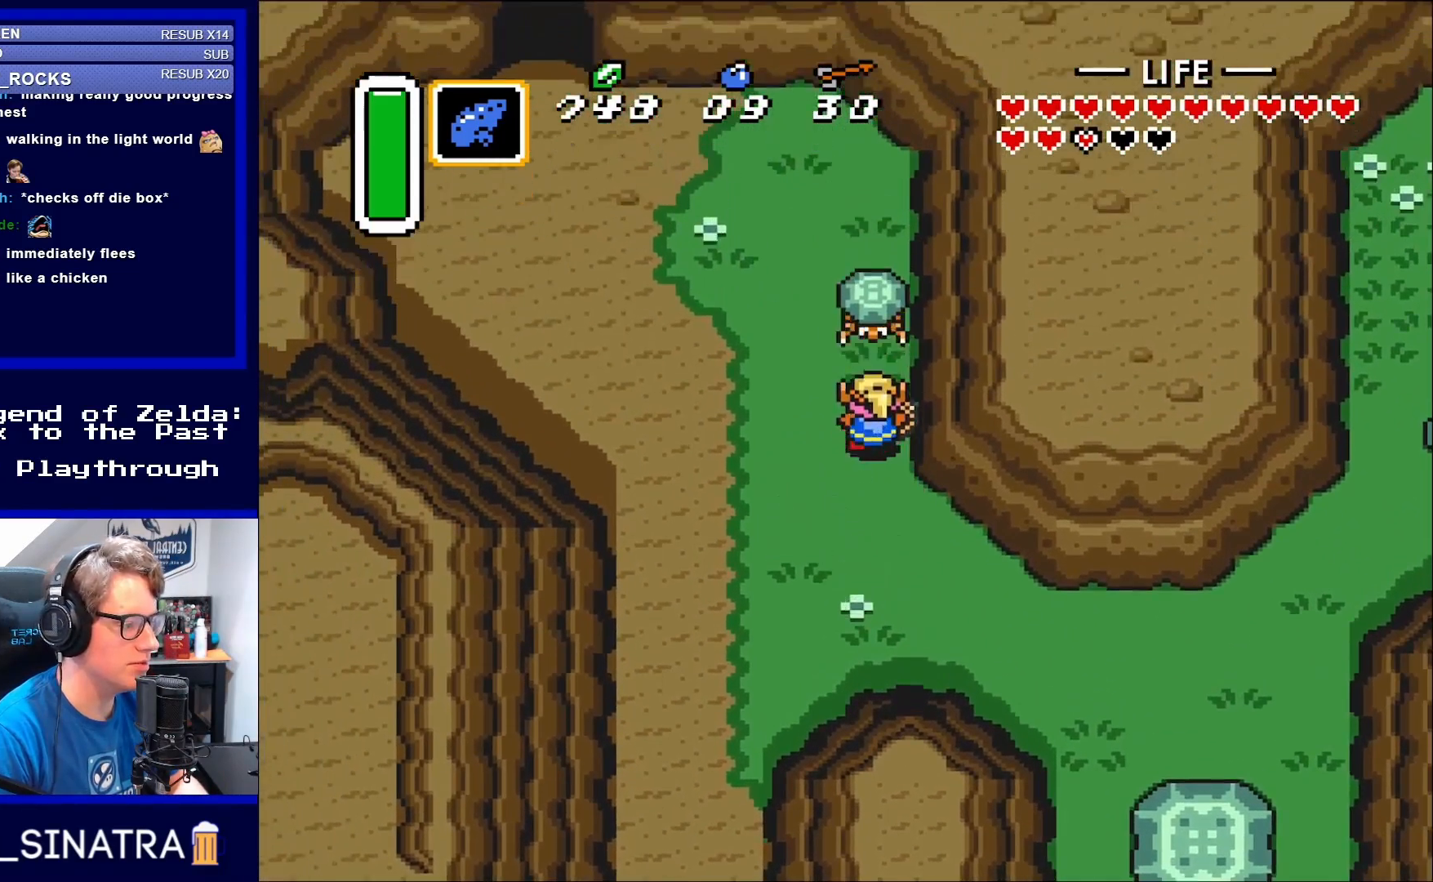
{"buttons": ["DPAD_LEFT"], "events": [[167, "B", "down"], [200, "DPAD_UP", "up"], [300, "B", "up"], [350, "DPAD_LEFT", "down"]]}
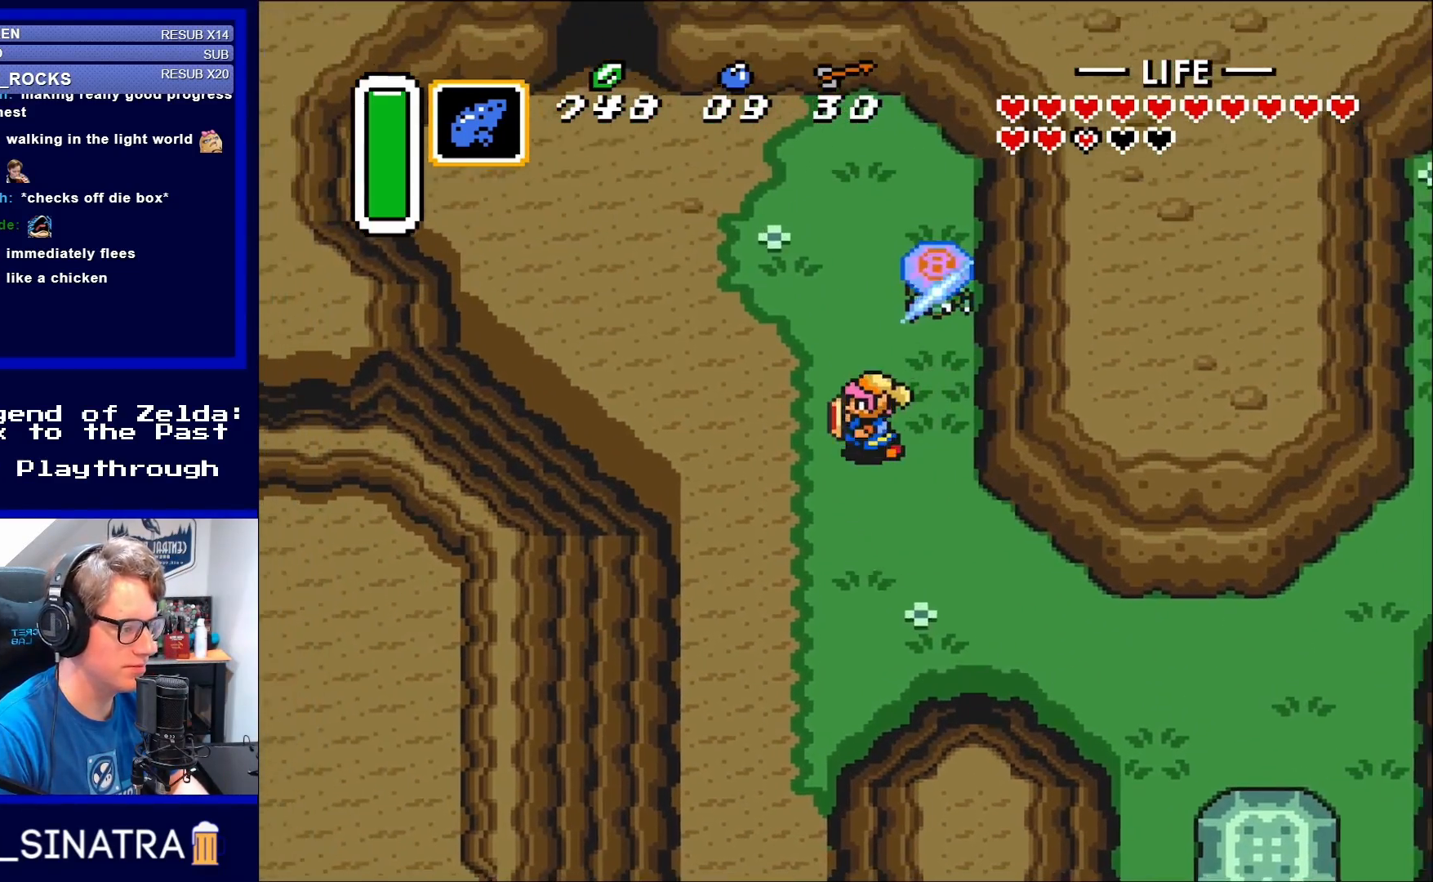
{"buttons": ["DPAD_DOWN"], "events": [[117, "DPAD_DOWN", "down"], [267, "DPAD_LEFT", "up"]]}
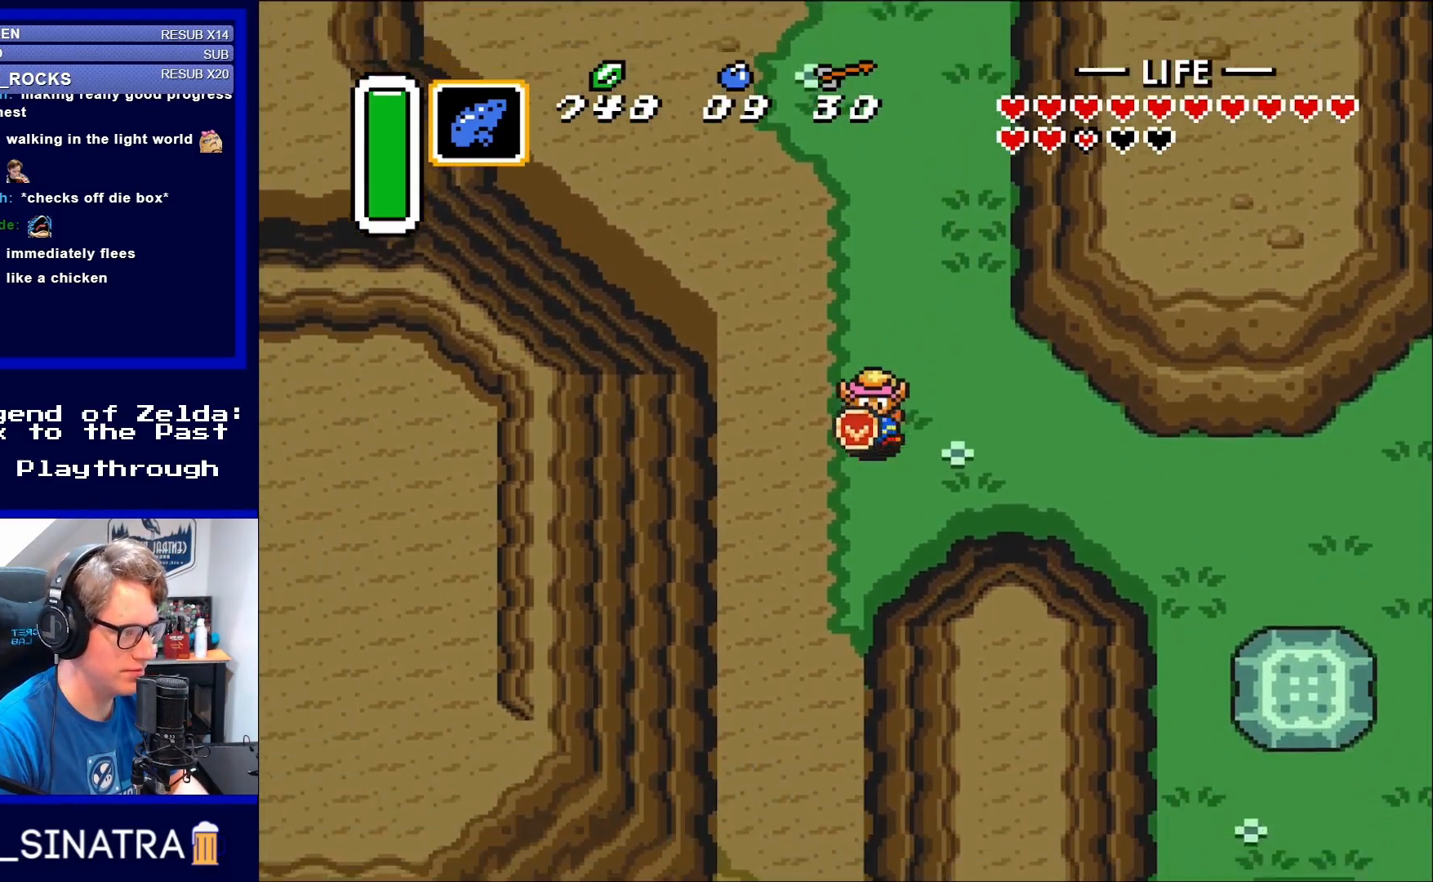
{"buttons": ["DPAD_DOWN", "DPAD_LEFT"], "events": [[267, "DPAD_LEFT", "down"]]}
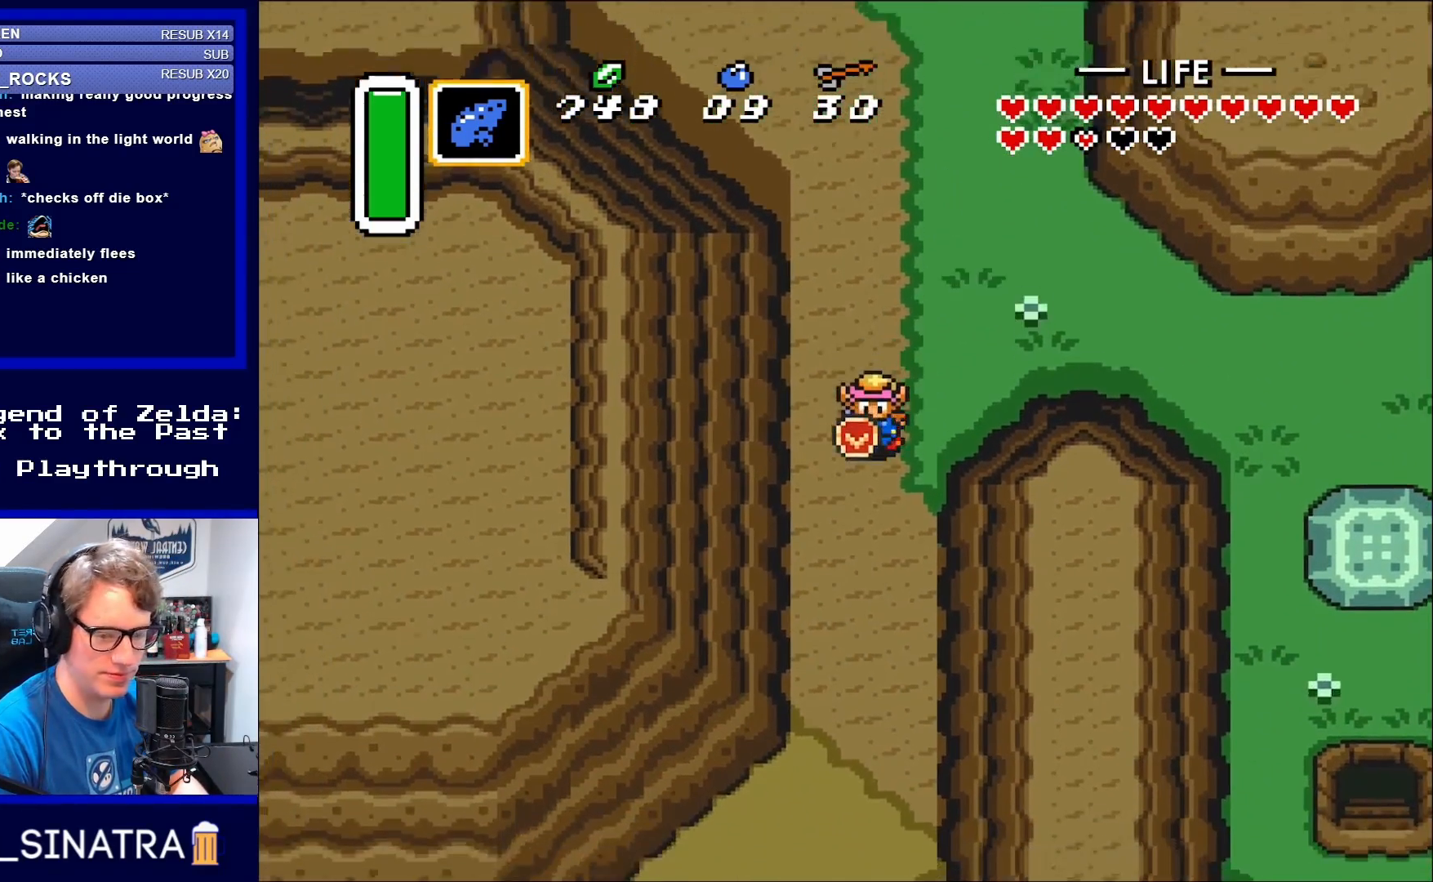
{"buttons": ["DPAD_DOWN"], "events": [[33, "DPAD_LEFT", "up"]]}
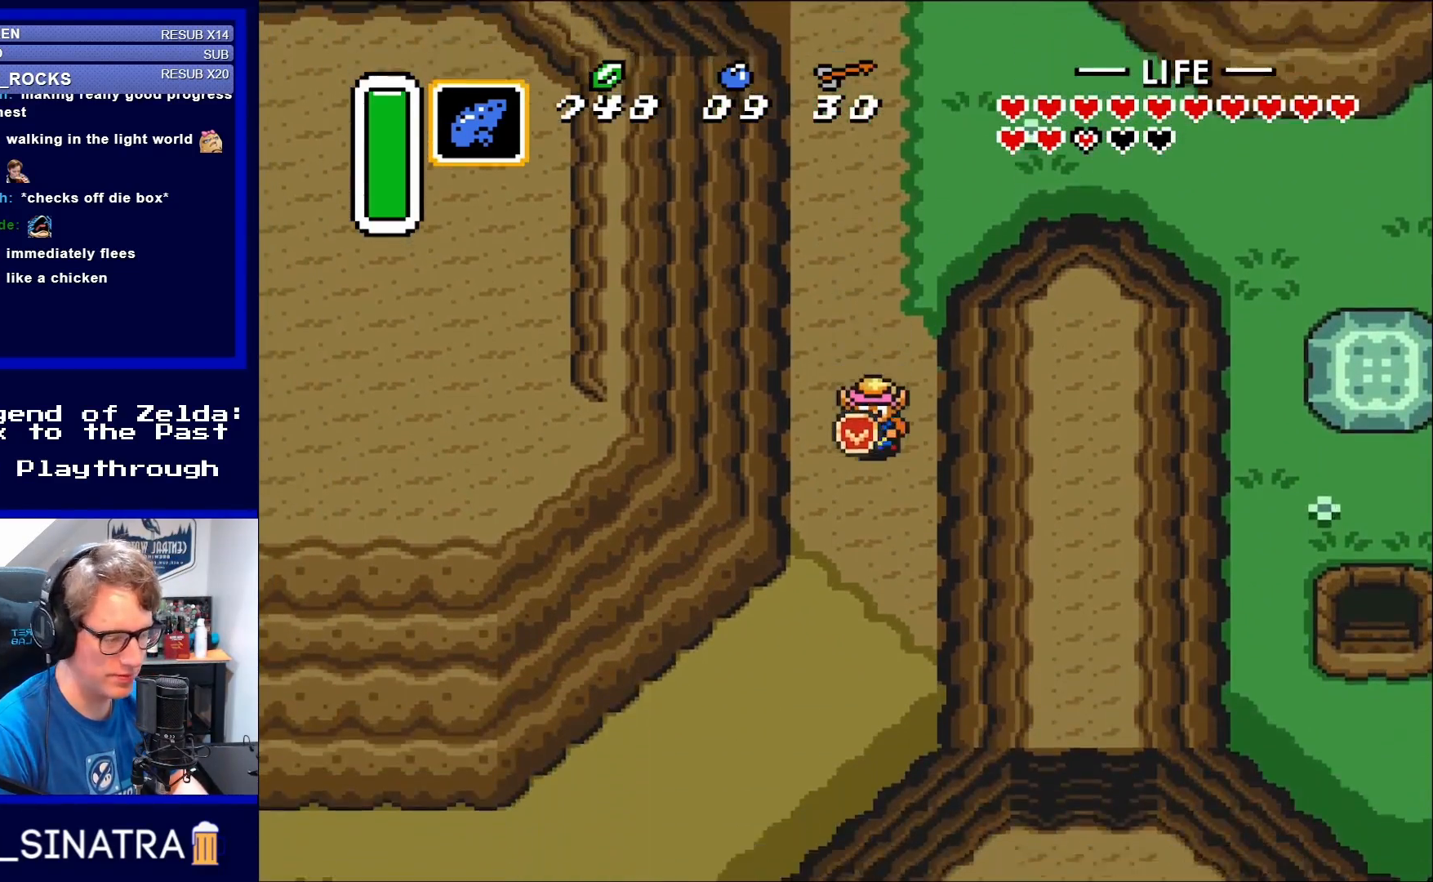
{"buttons": ["DPAD_DOWN"], "events": []}
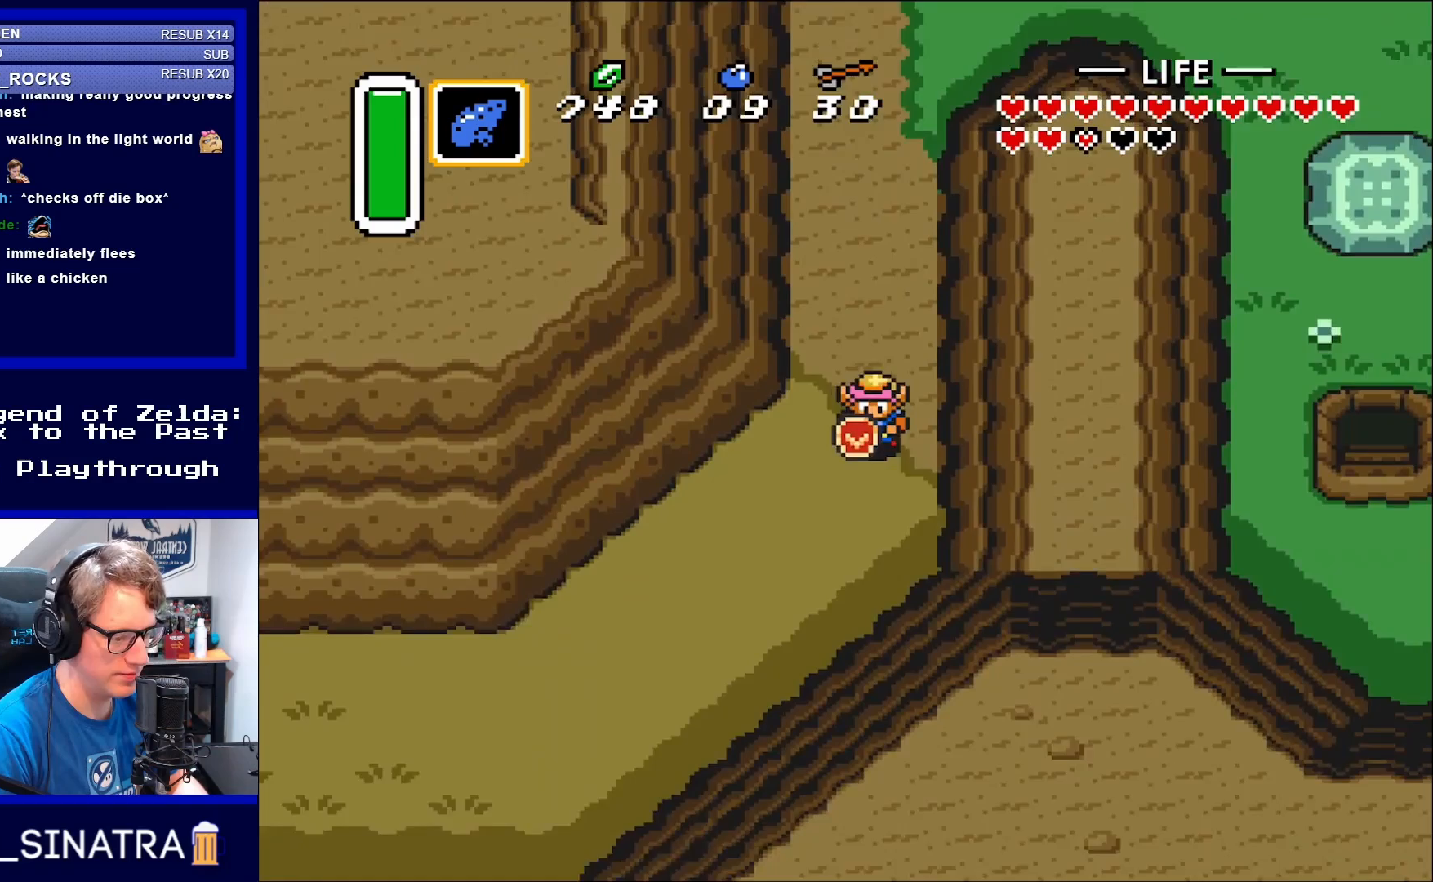
{"buttons": ["DPAD_LEFT"], "events": [[467, "DPAD_LEFT", "down"], [500, "DPAD_DOWN", "up"]]}
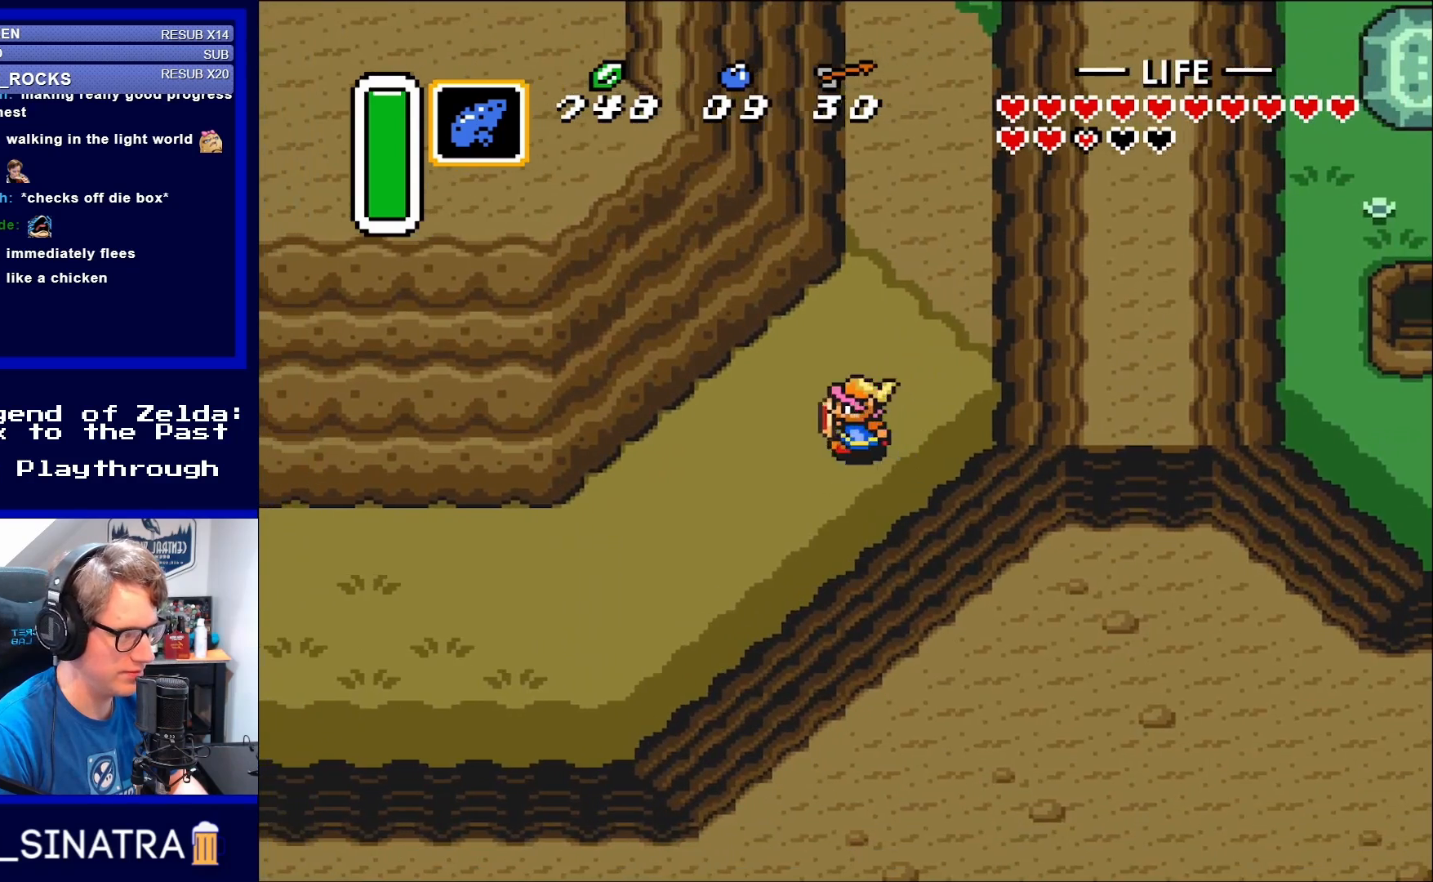
{"buttons": ["DPAD_DOWN", "DPAD_LEFT"], "events": [[133, "DPAD_DOWN", "down"]]}
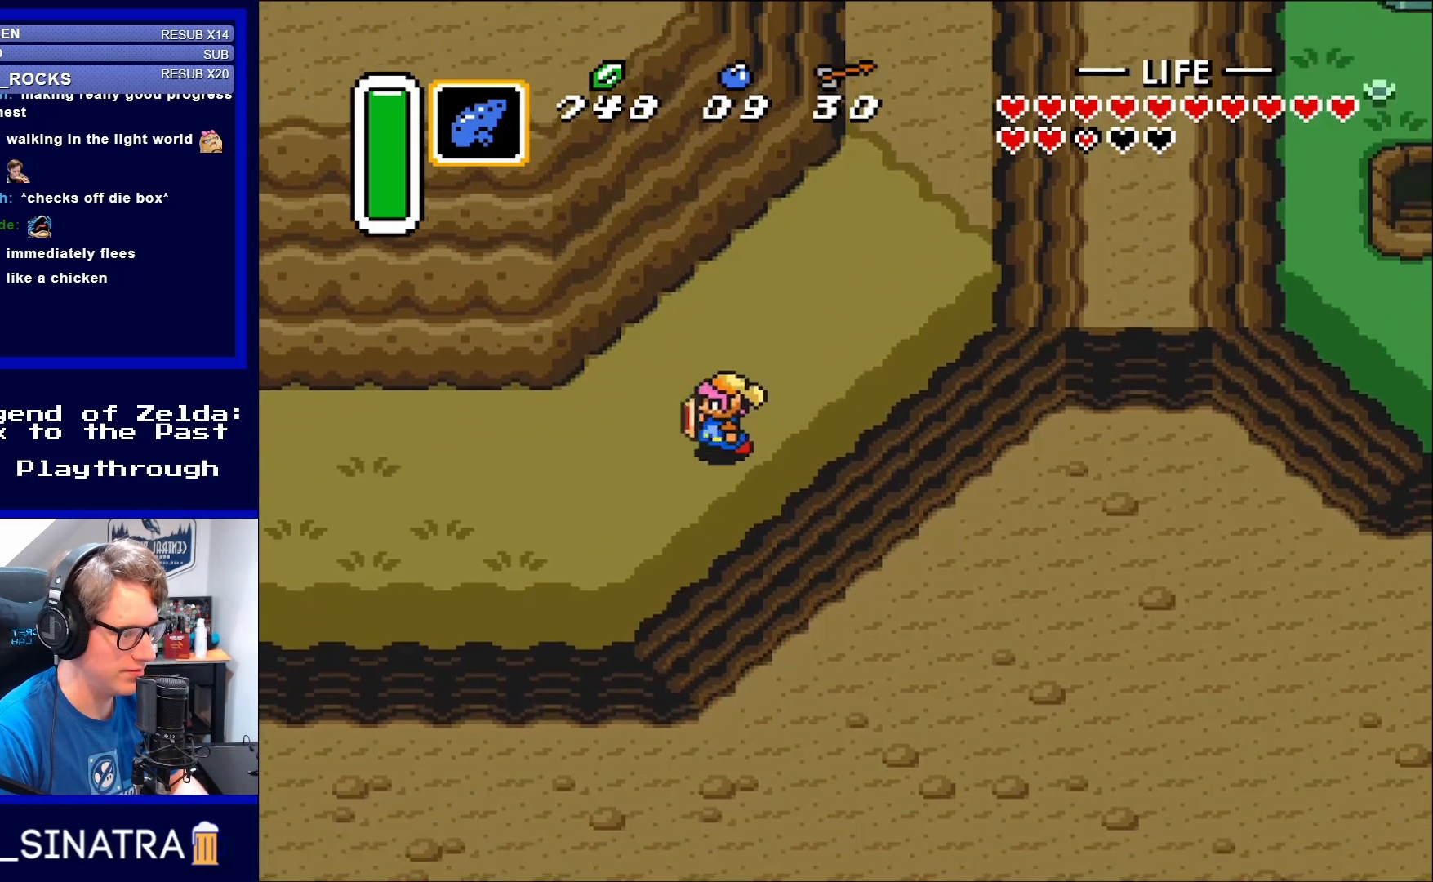
{"buttons": ["DPAD_DOWN", "DPAD_LEFT"], "events": []}
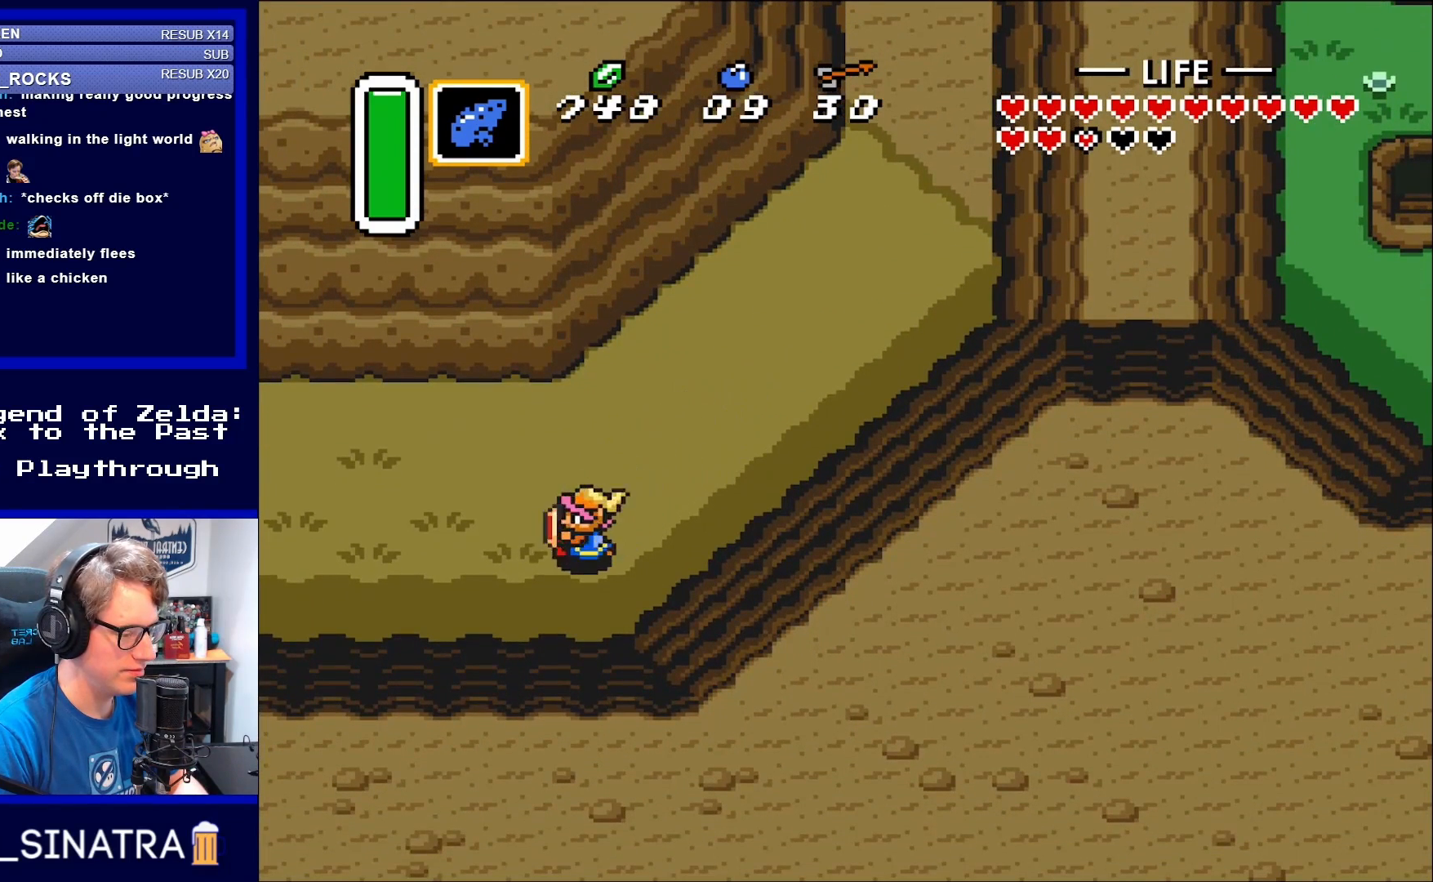
{"buttons": ["DPAD_LEFT"], "events": [[200, "DPAD_DOWN", "up"]]}
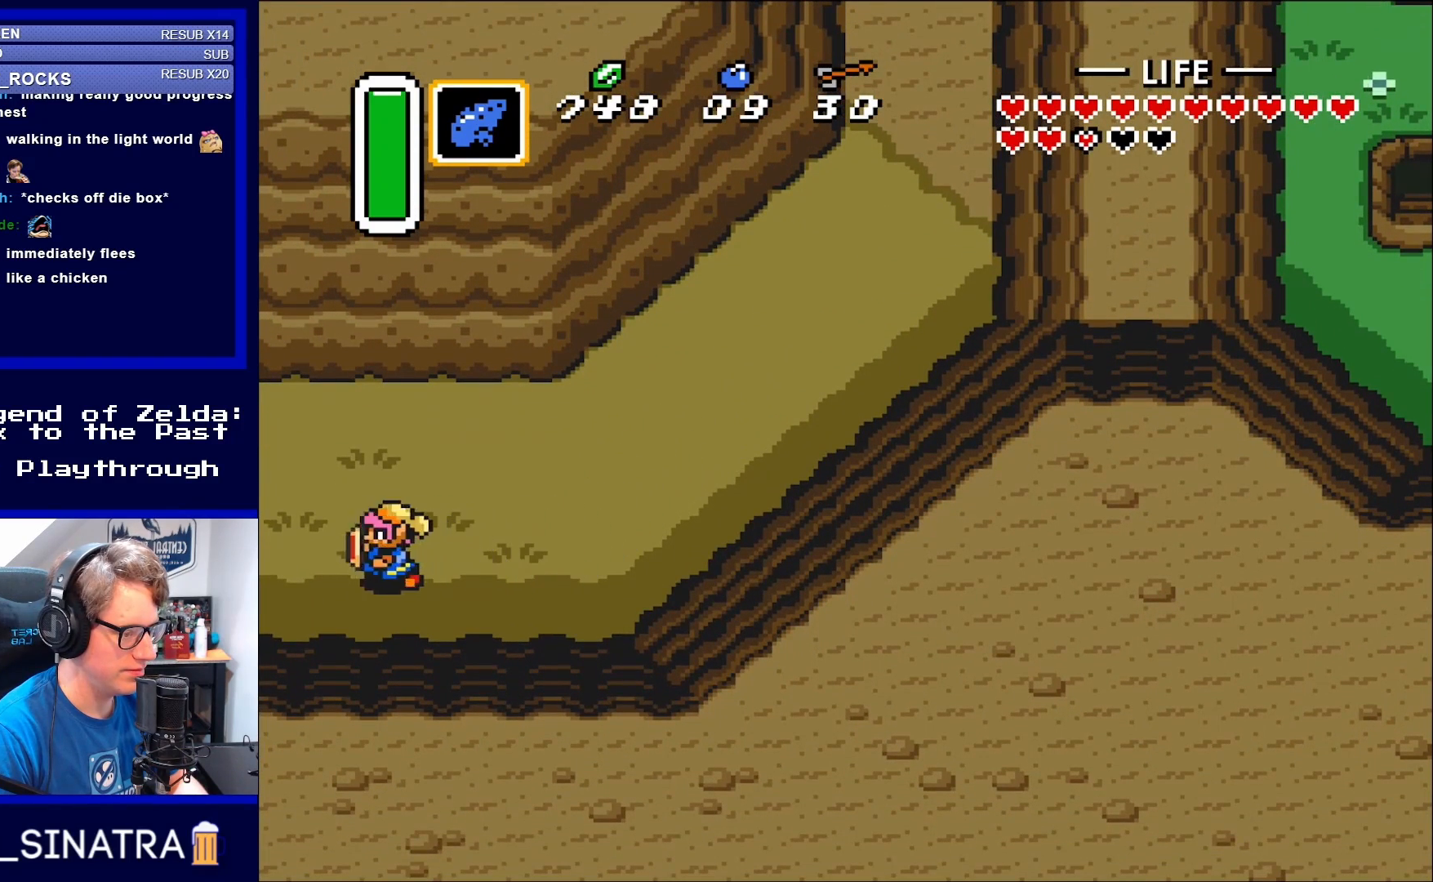
{"buttons": ["DPAD_LEFT"], "events": []}
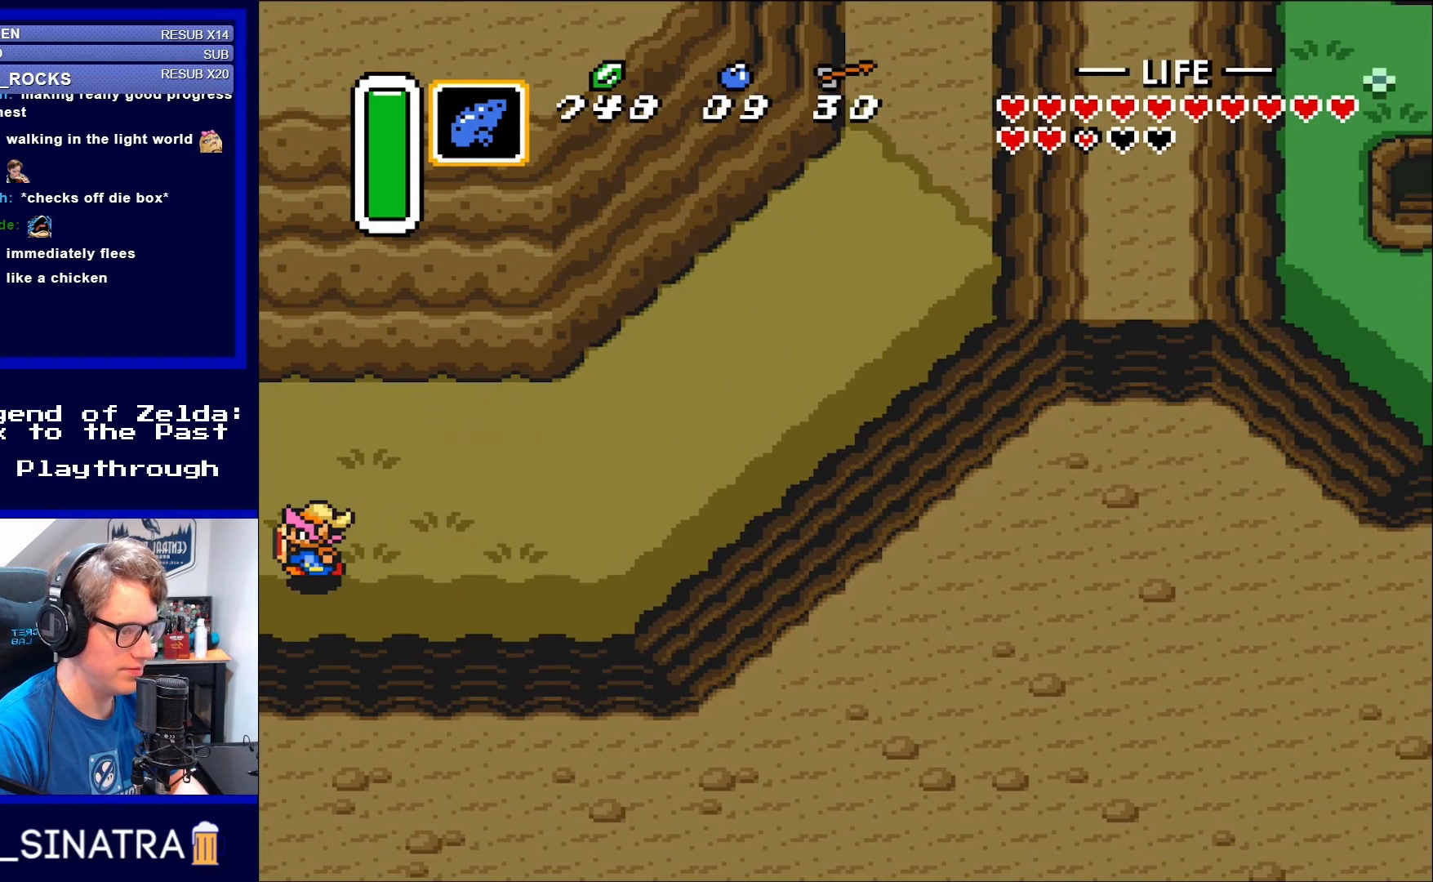
{"buttons": [], "events": [[233, "DPAD_LEFT", "up"]]}
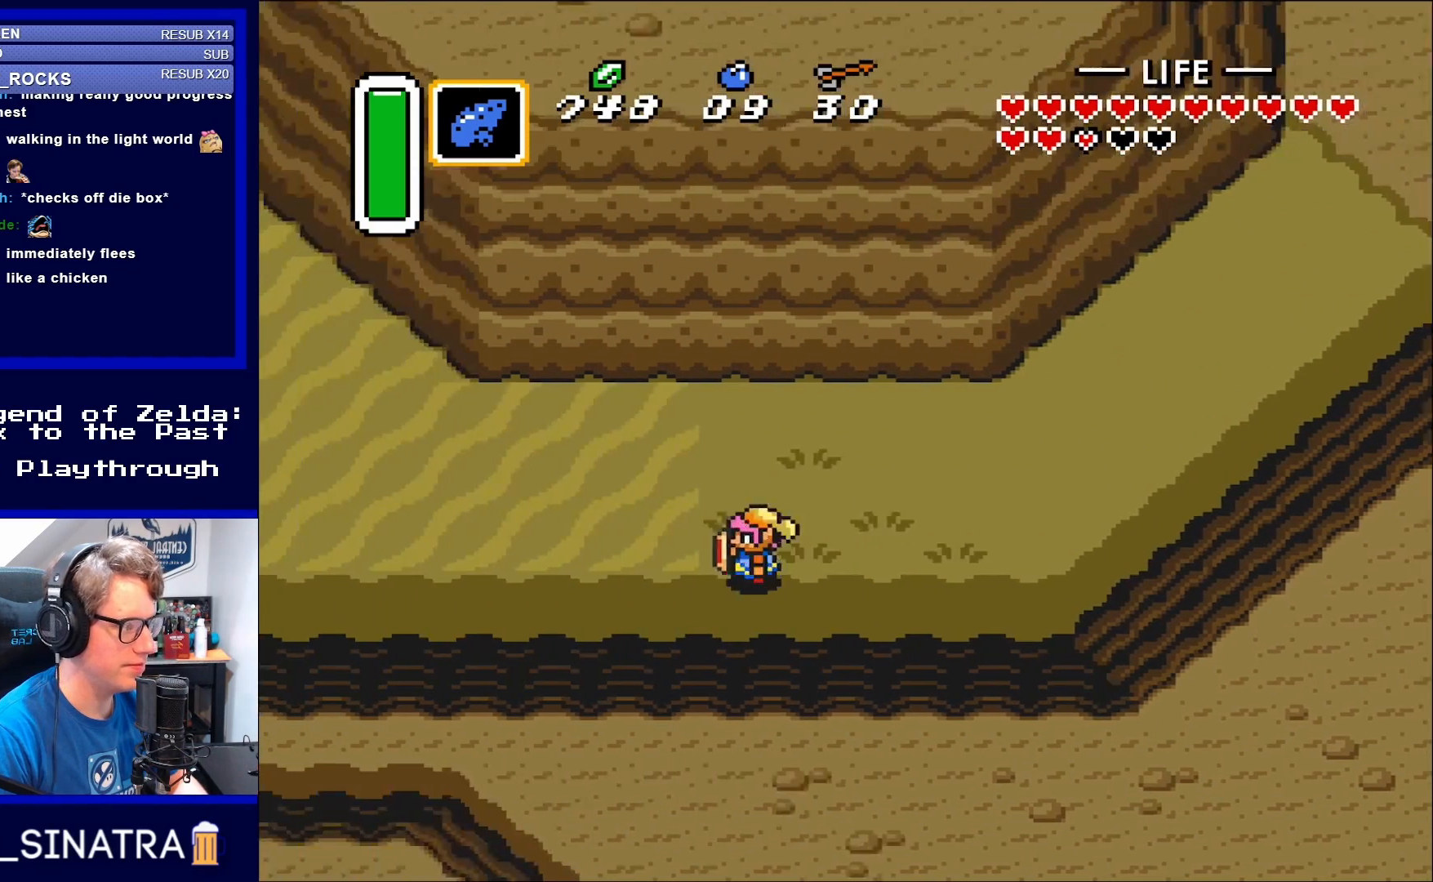
{"buttons": [], "events": []}
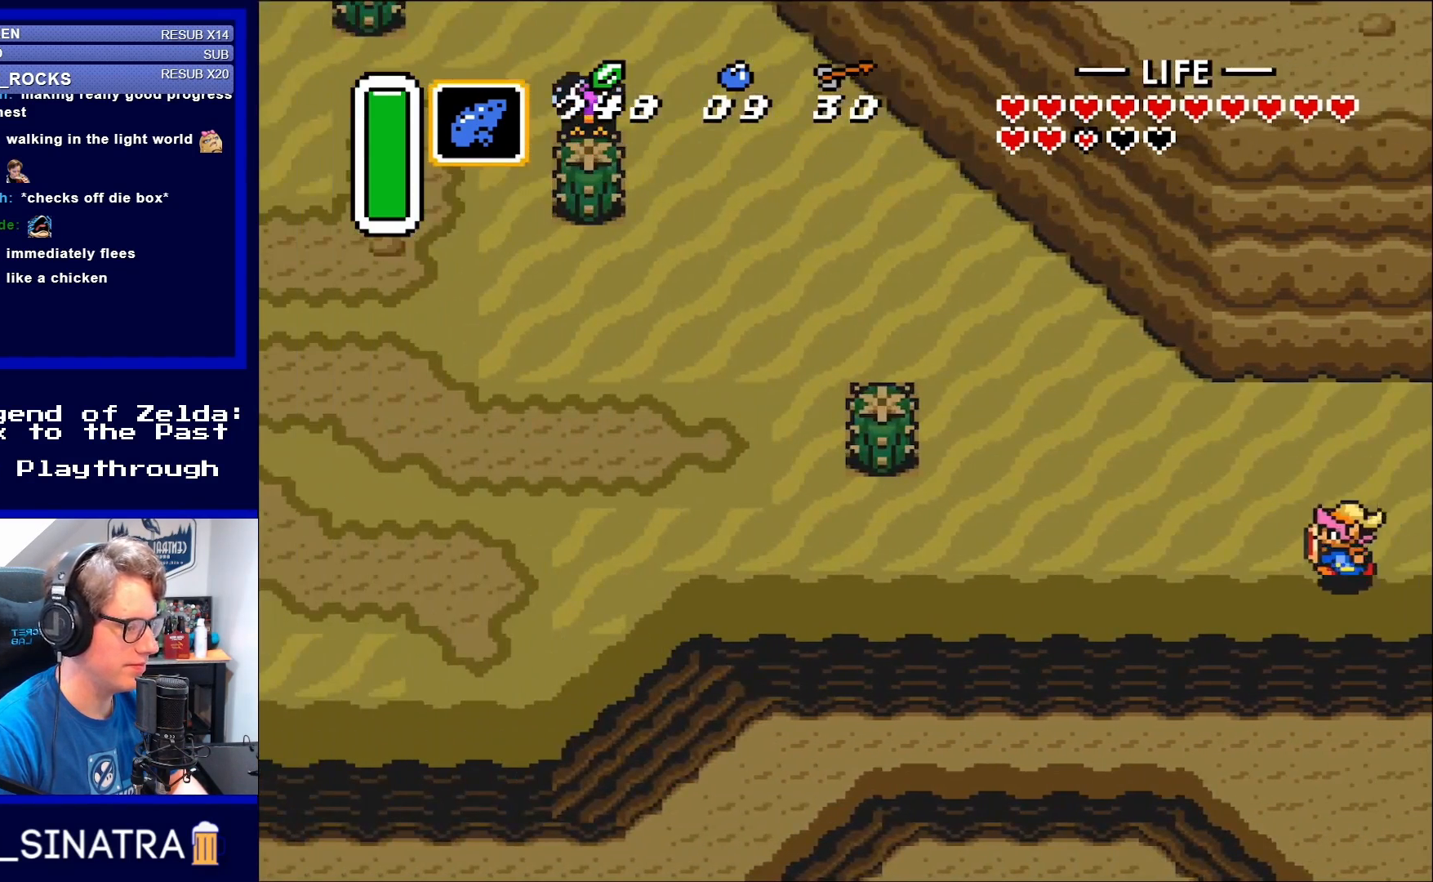
{"buttons": ["START"], "events": [[167, "DPAD_LEFT", "down"], [433, "DPAD_LEFT", "up"], [433, "START", "down"]]}
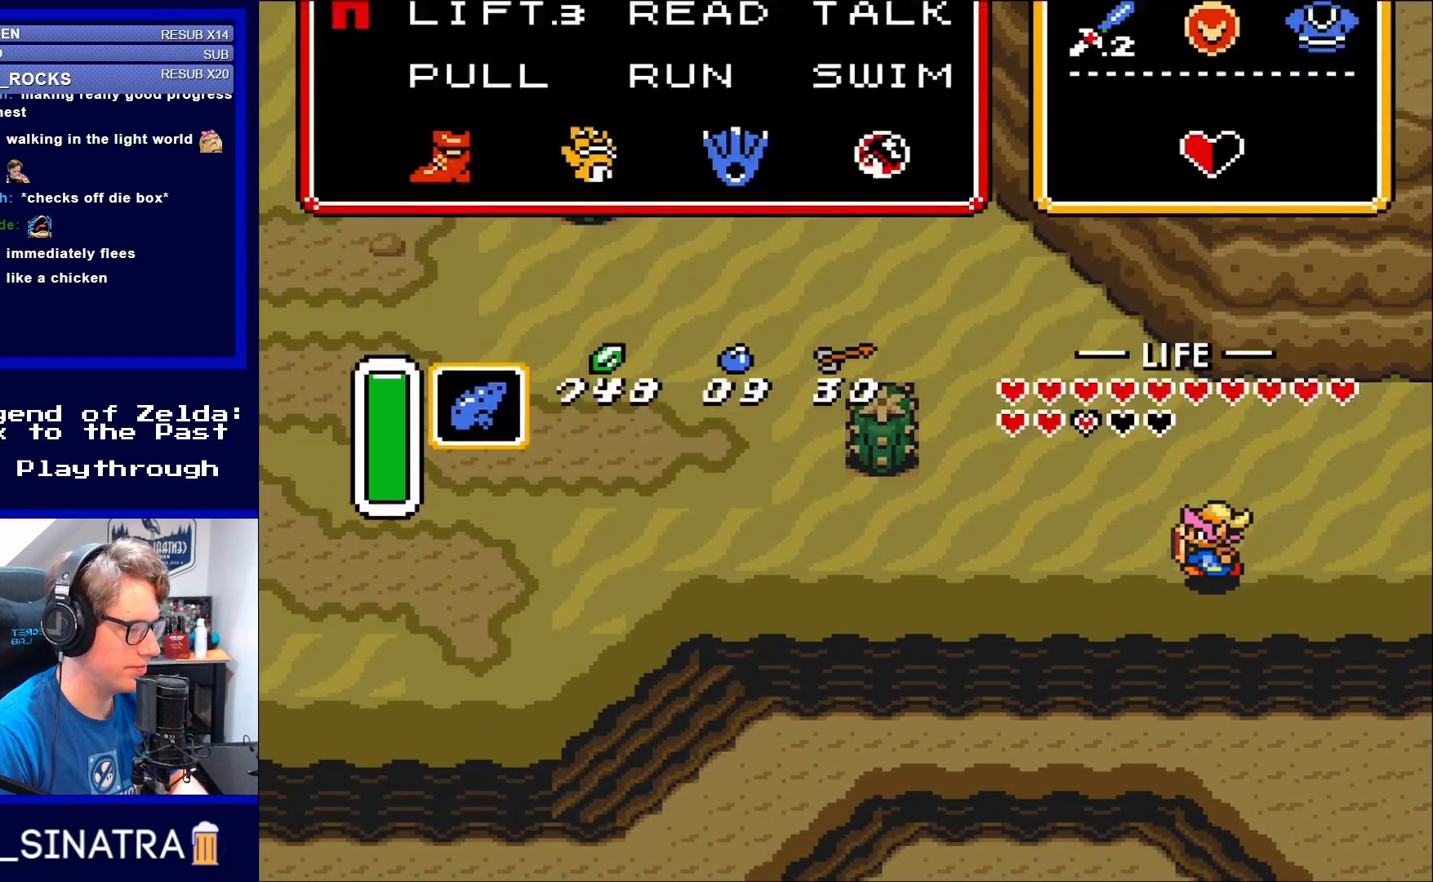
{"buttons": [], "events": [[67, "START", "up"]]}
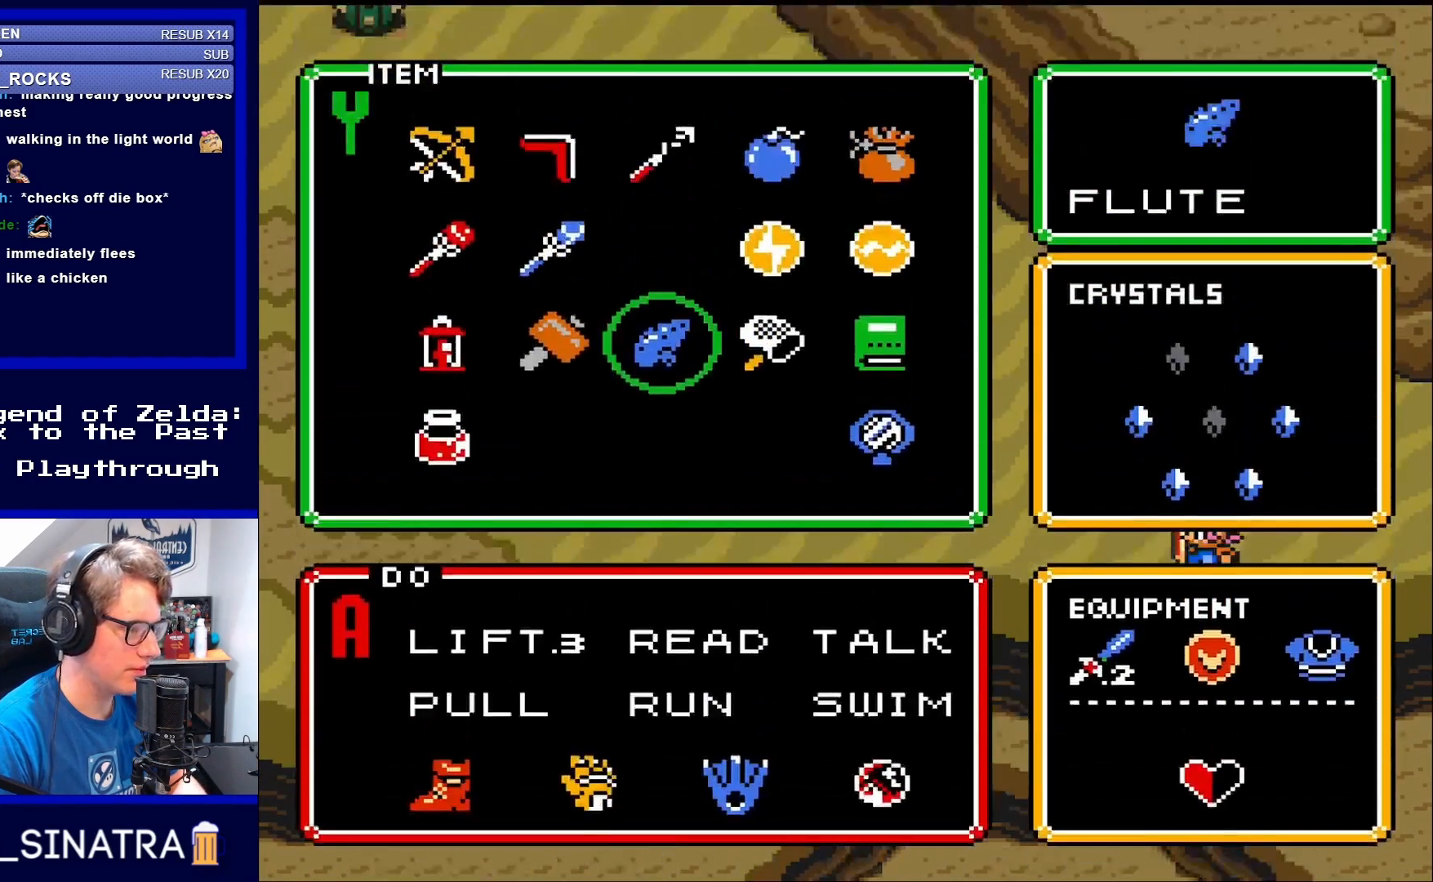
{"buttons": [], "events": []}
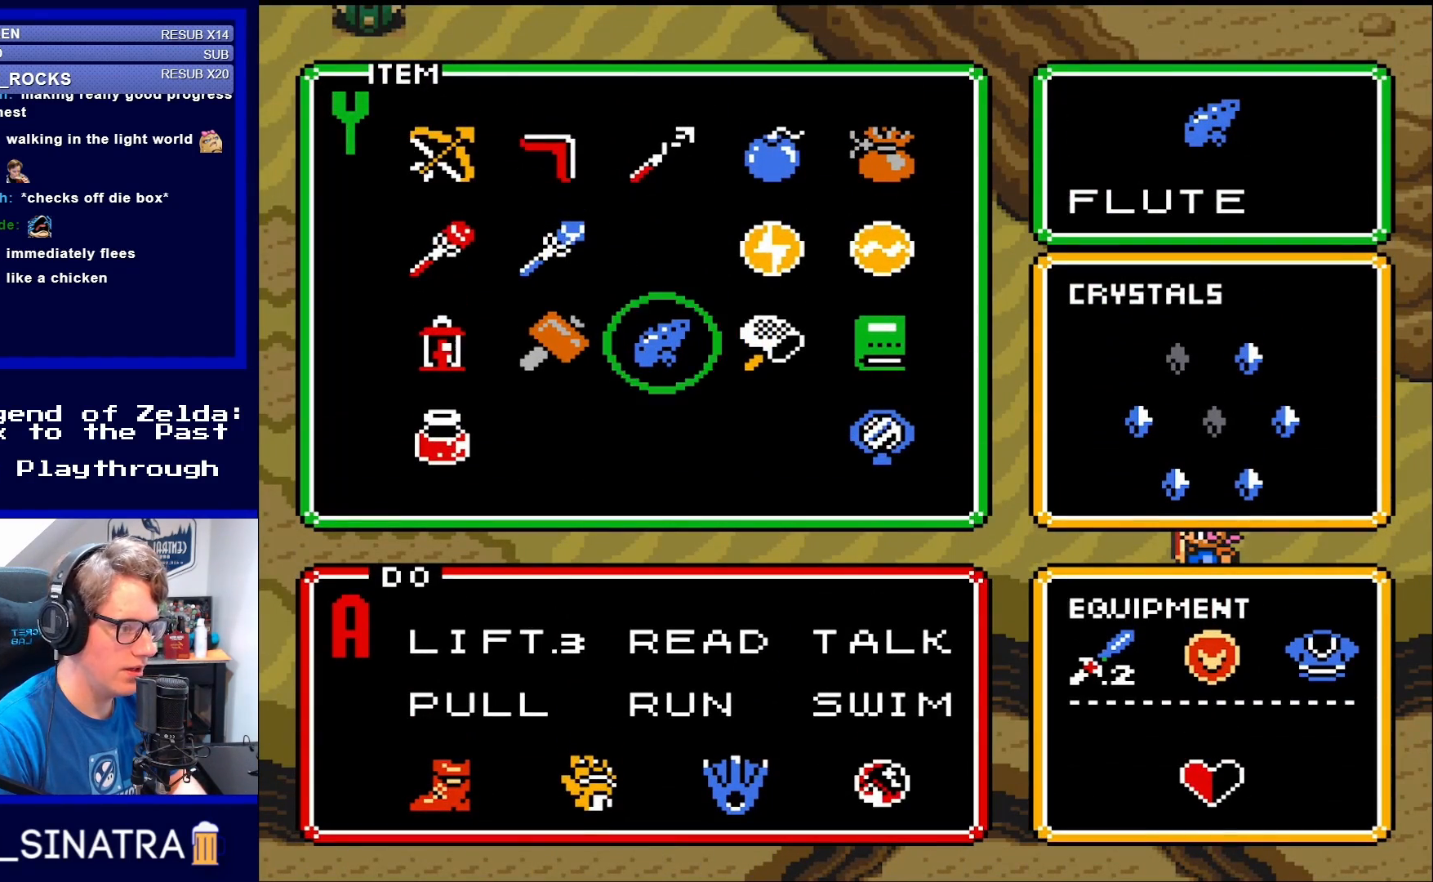
{"buttons": [], "events": []}
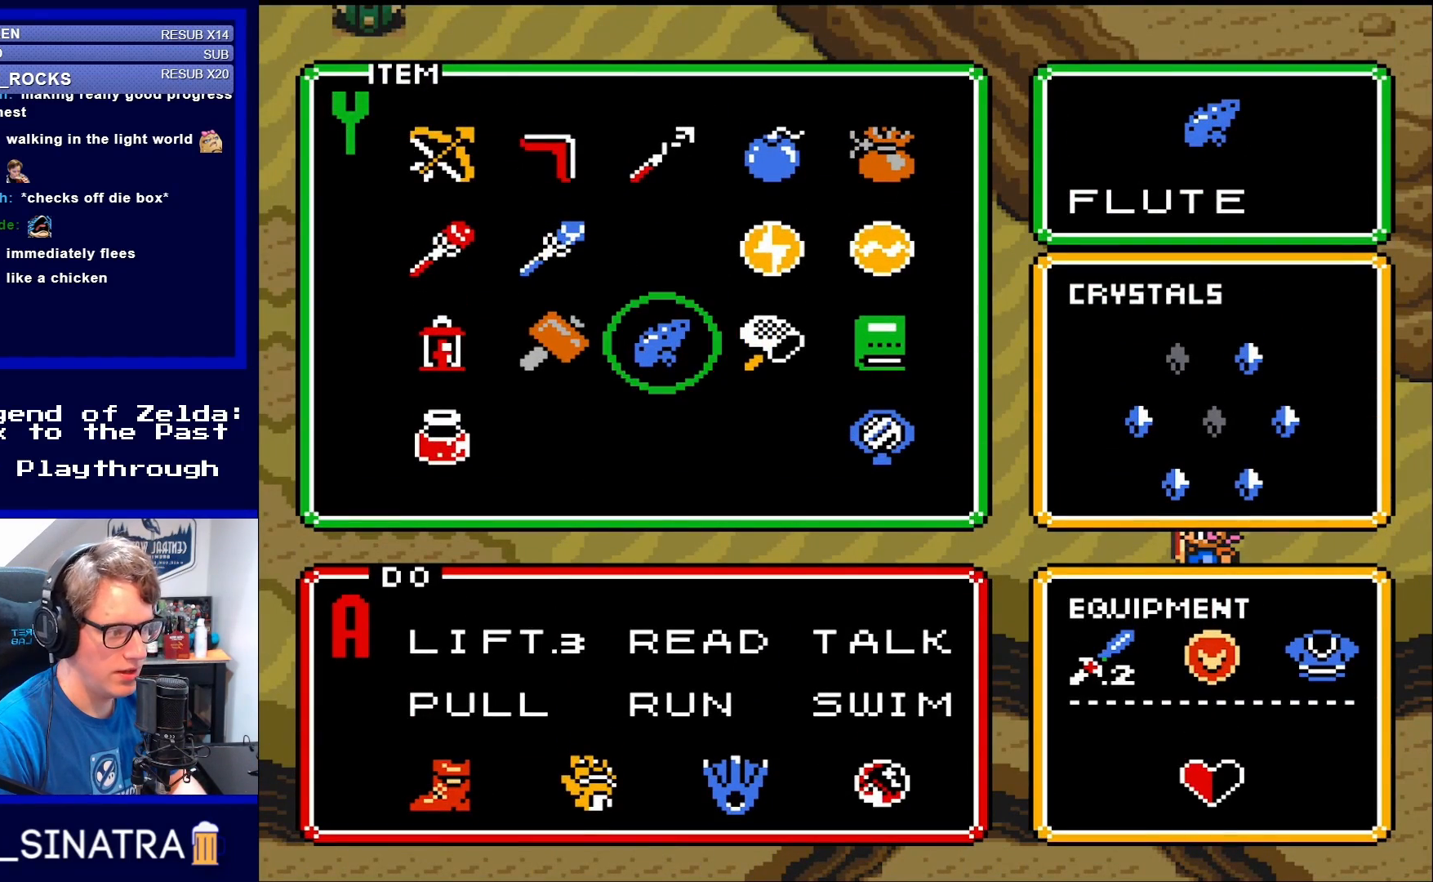
{"buttons": ["DPAD_RIGHT"], "events": [[500, "DPAD_RIGHT", "down"]]}
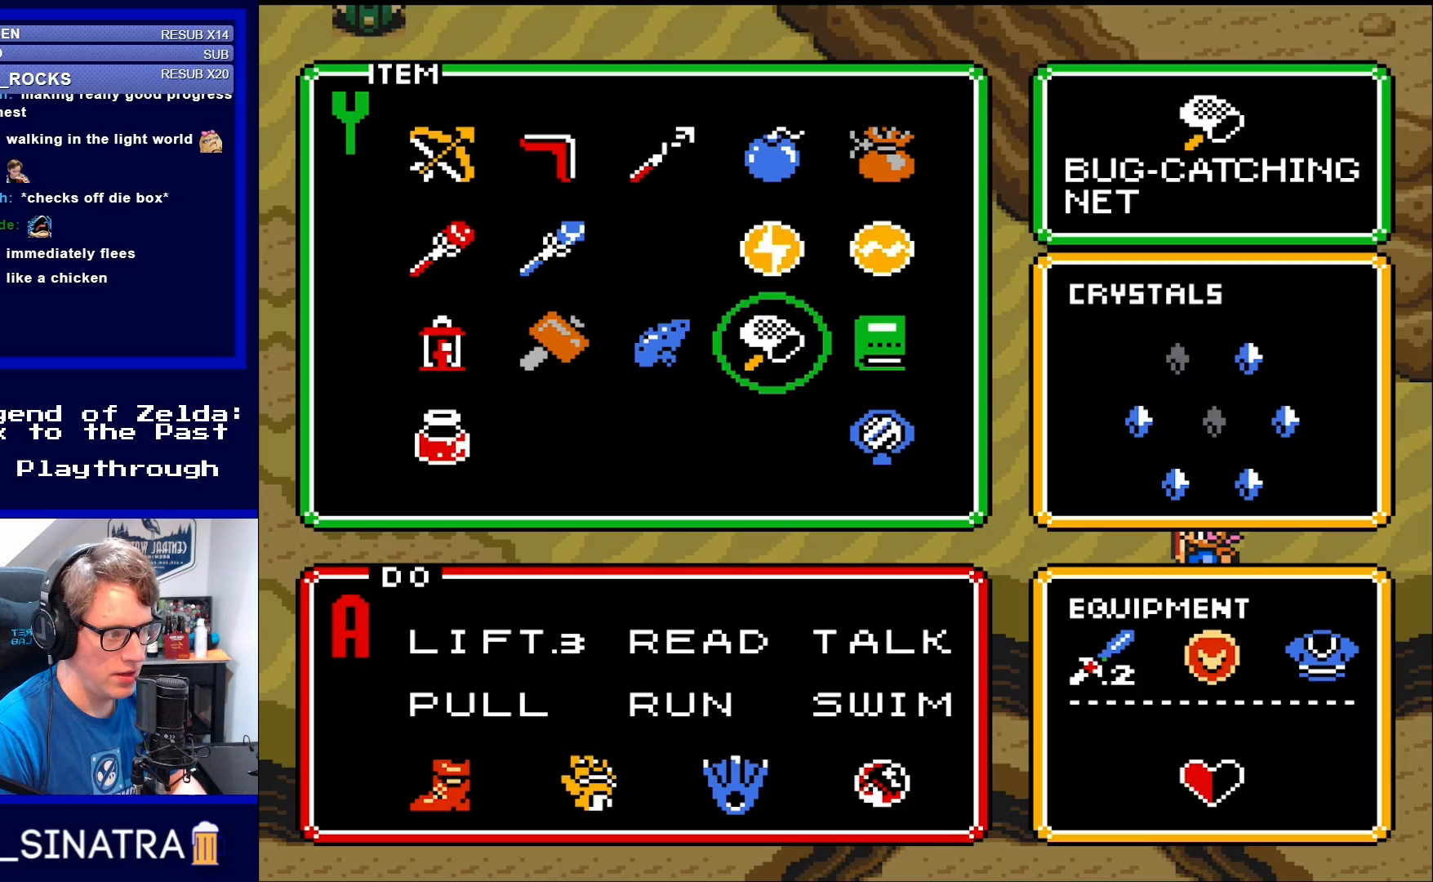
{"buttons": [], "events": [[117, "DPAD_RIGHT", "up"]]}
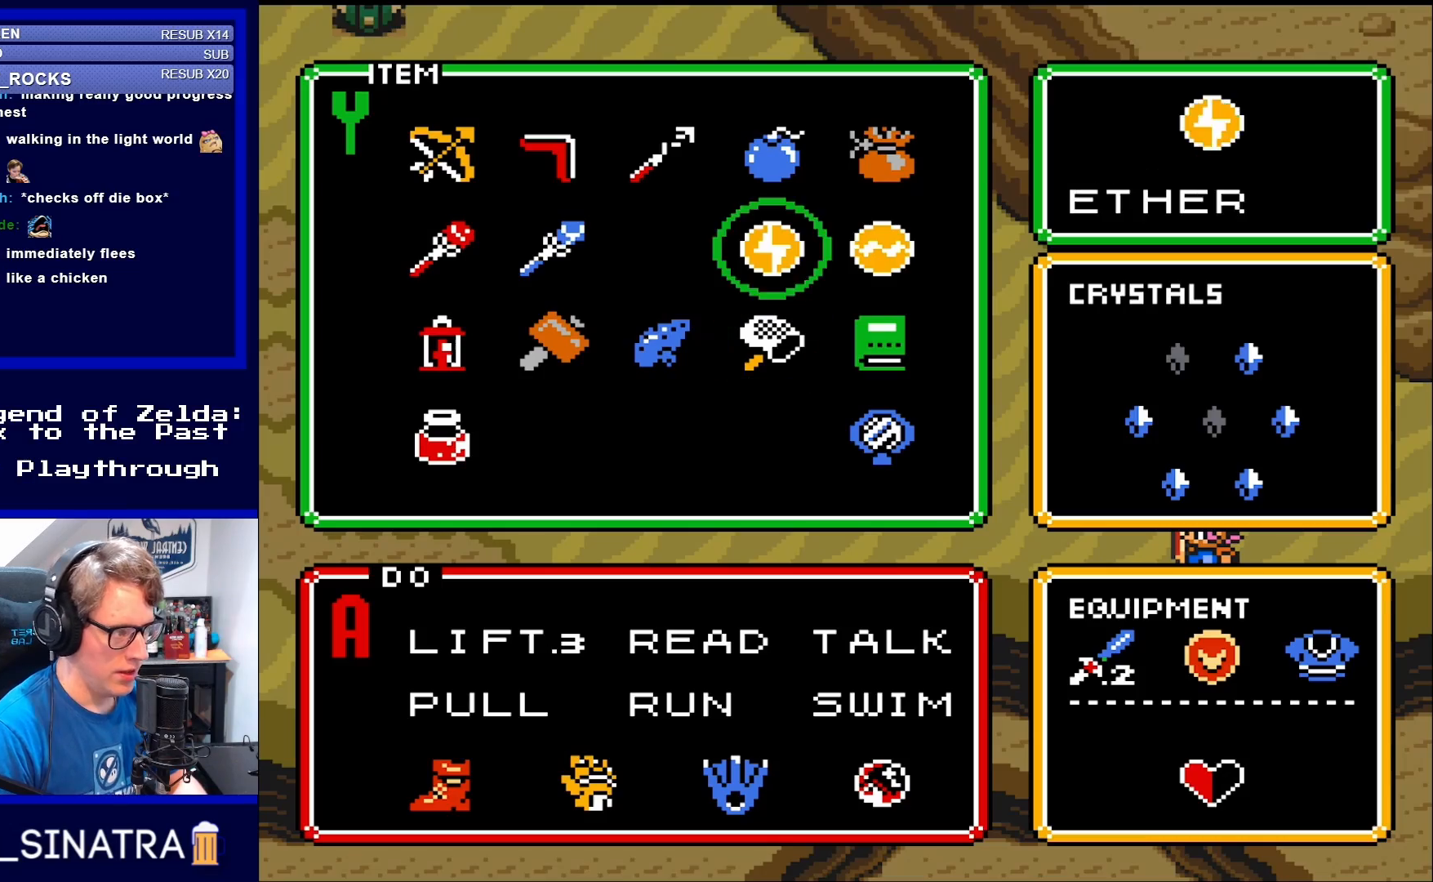
{"buttons": [], "events": [[100, "DPAD_UP", "down"], [200, "DPAD_UP", "up"], [350, "START", "down"], [467, "START", "up"]]}
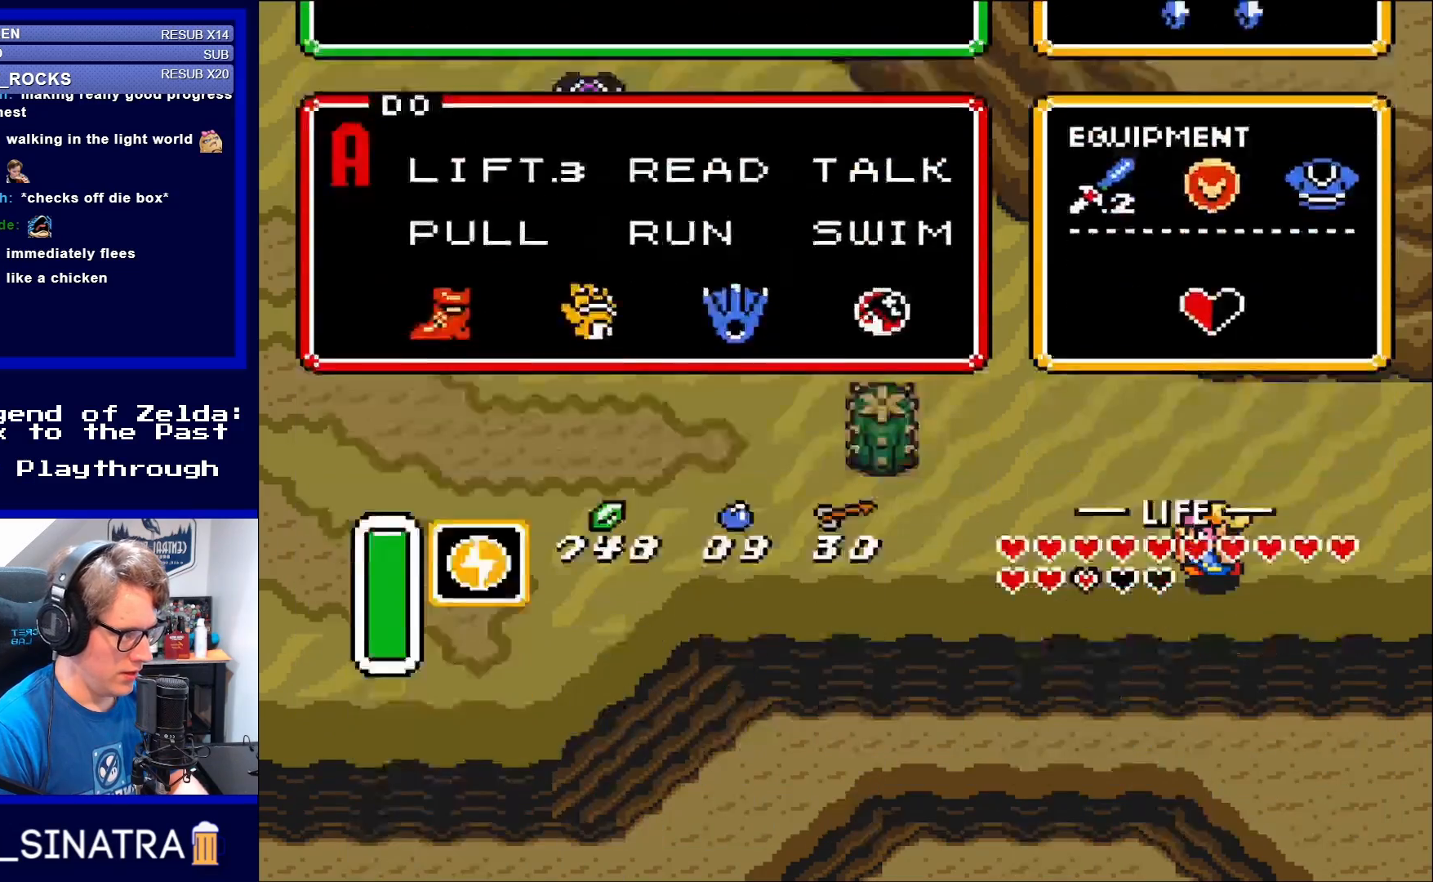
{"buttons": ["DPAD_LEFT"], "events": [[150, "DPAD_LEFT", "down"]]}
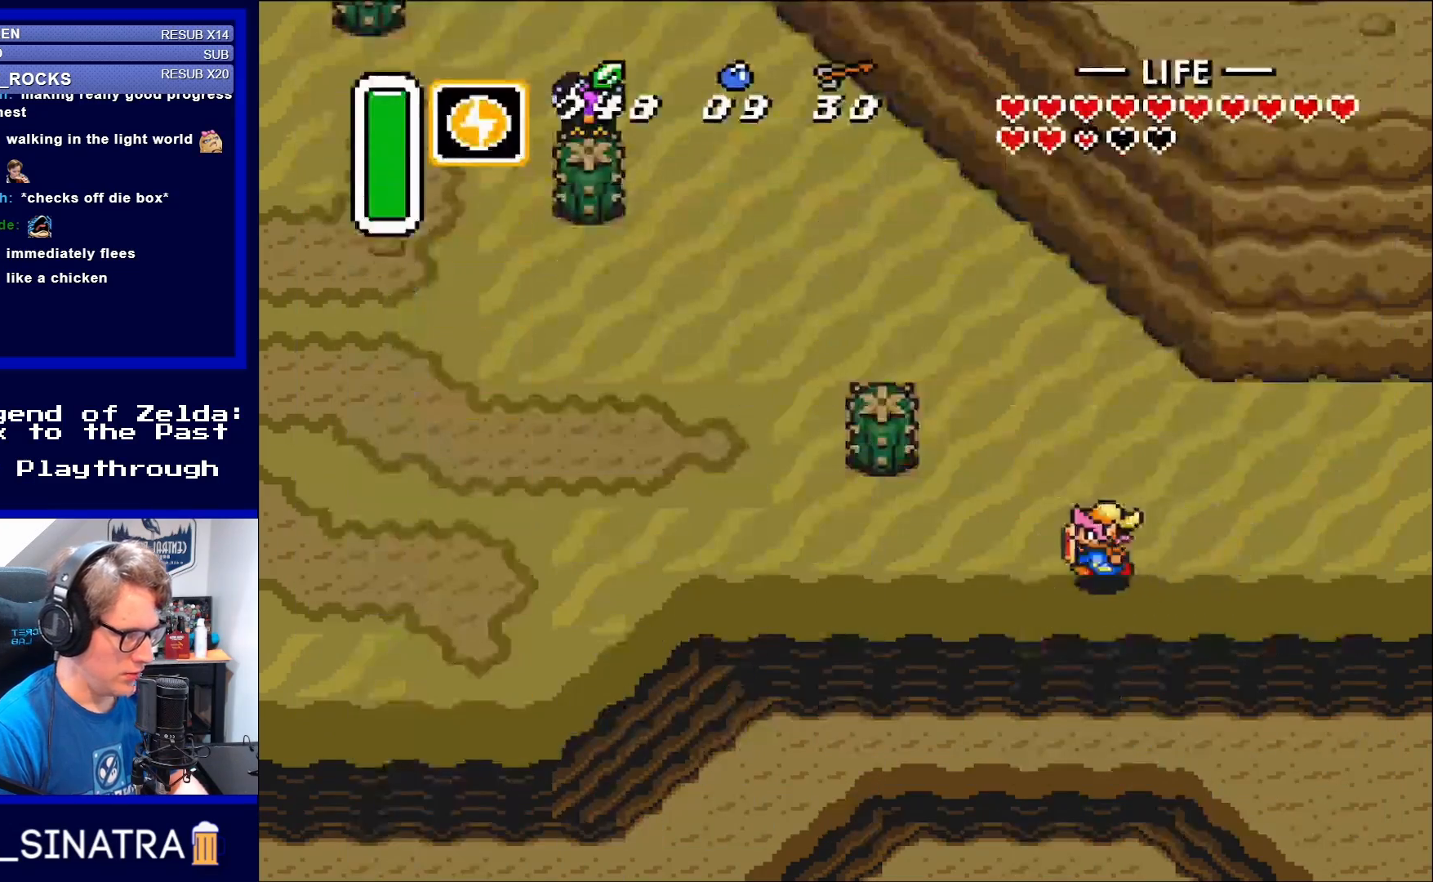
{"buttons": ["A"], "events": [[100, "A", "down"], [200, "DPAD_LEFT", "up"]]}
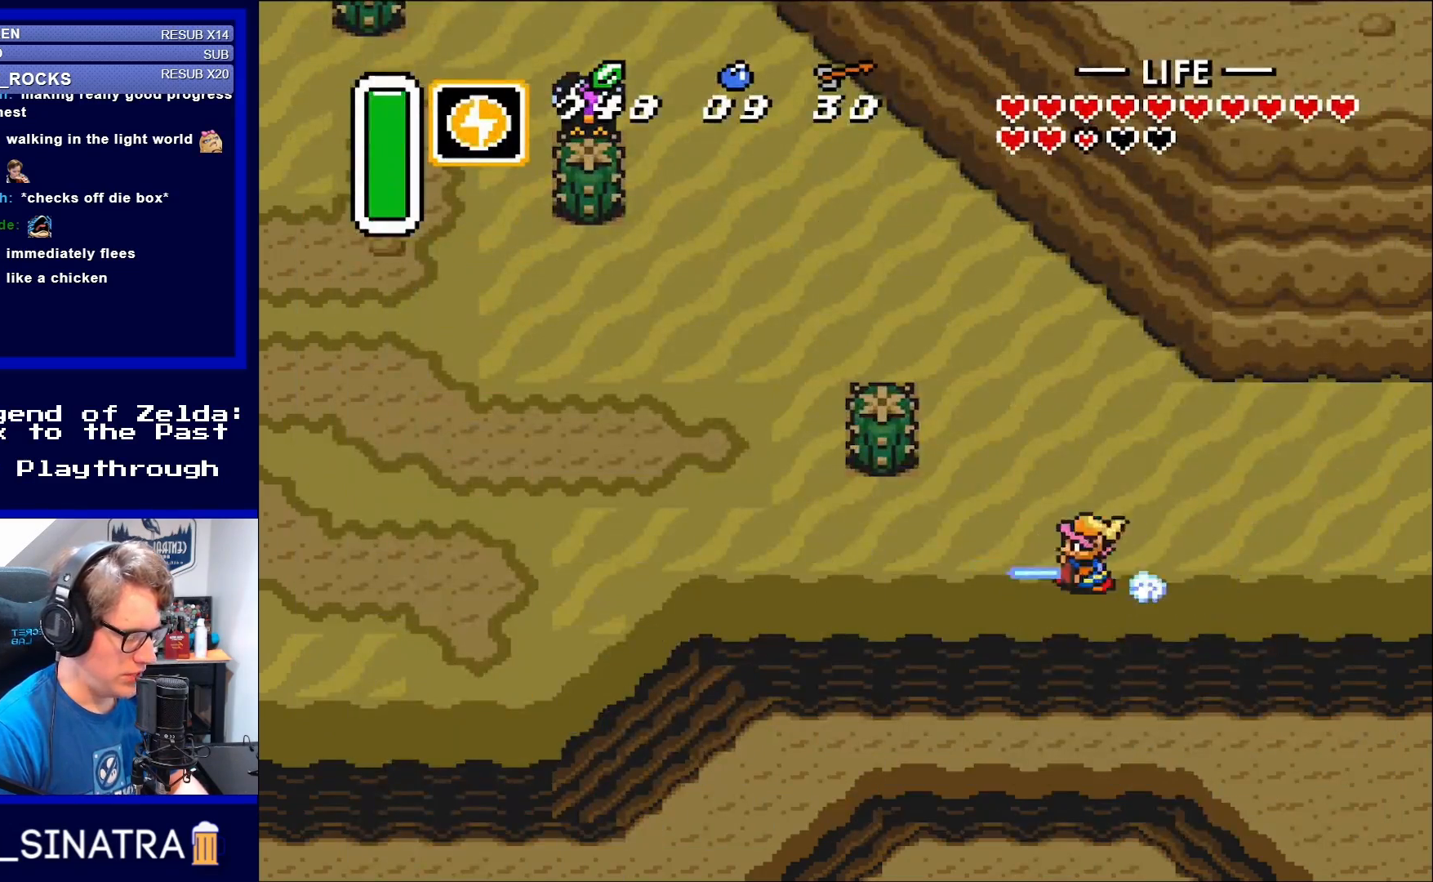
{"buttons": ["A"], "events": []}
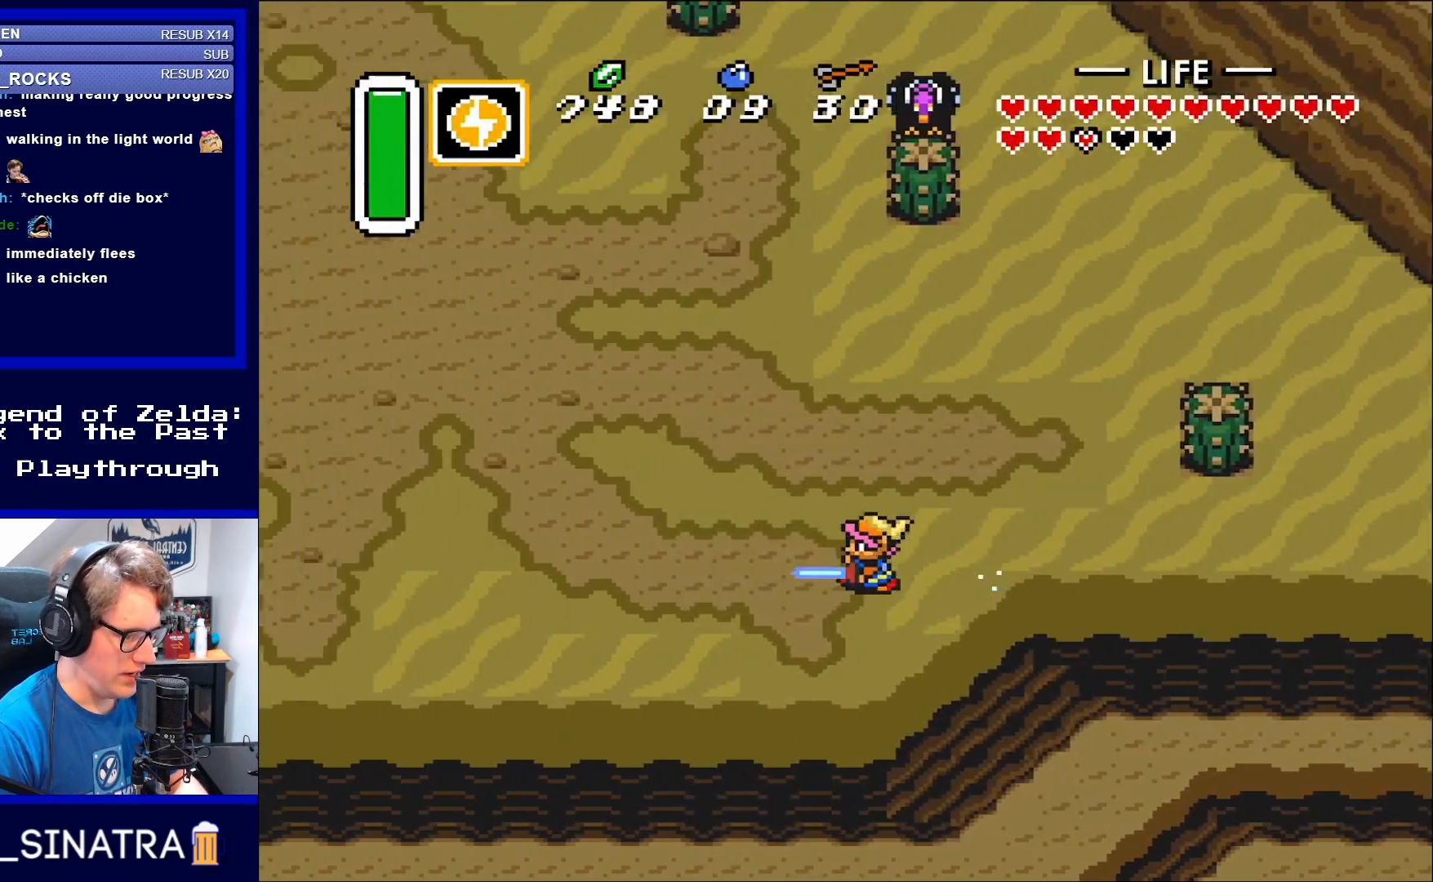
{"buttons": ["A"], "events": []}
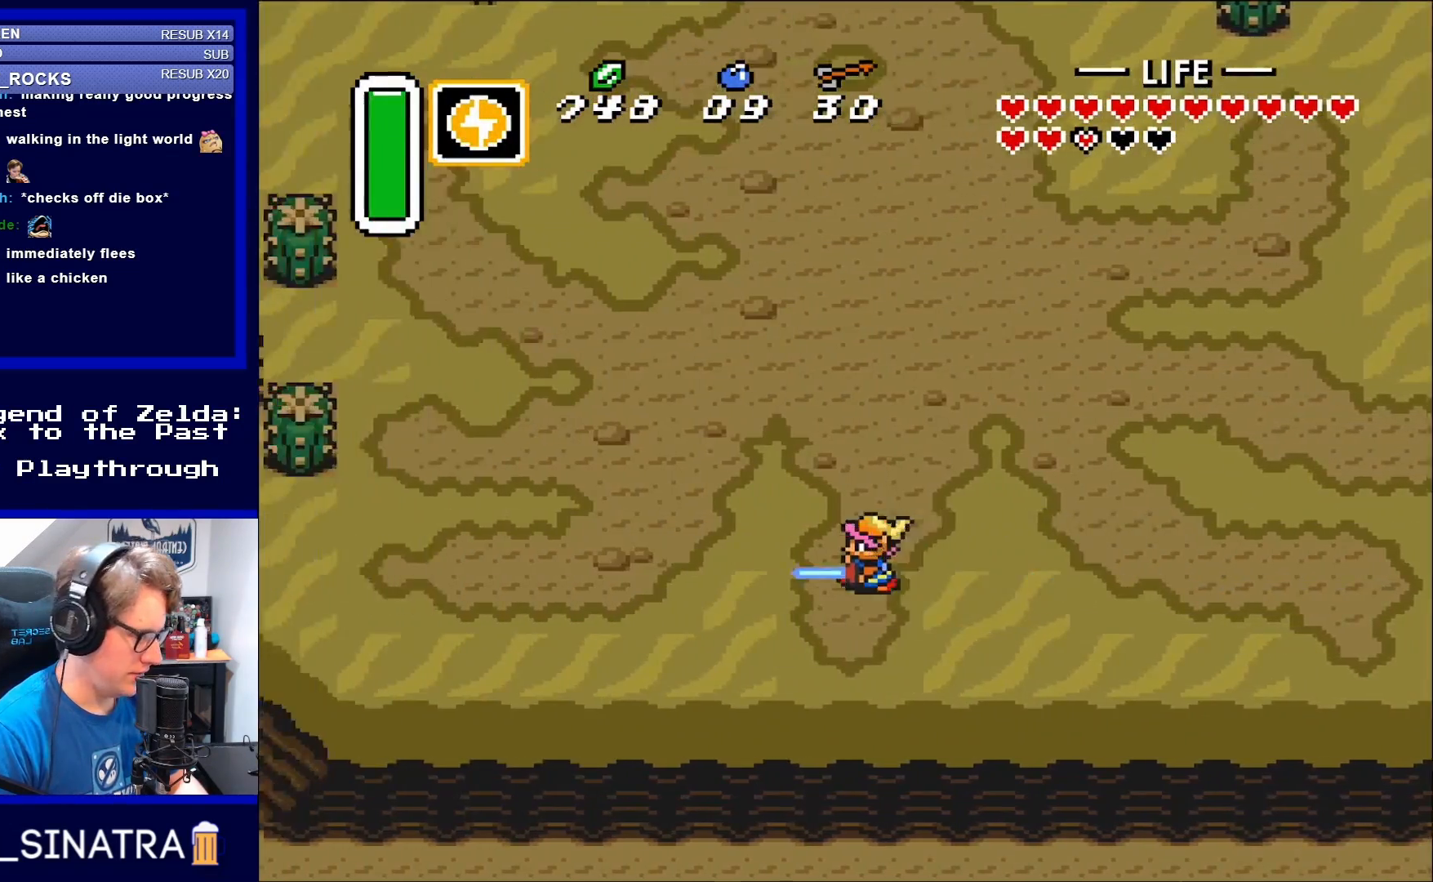
{"buttons": ["A"], "events": []}
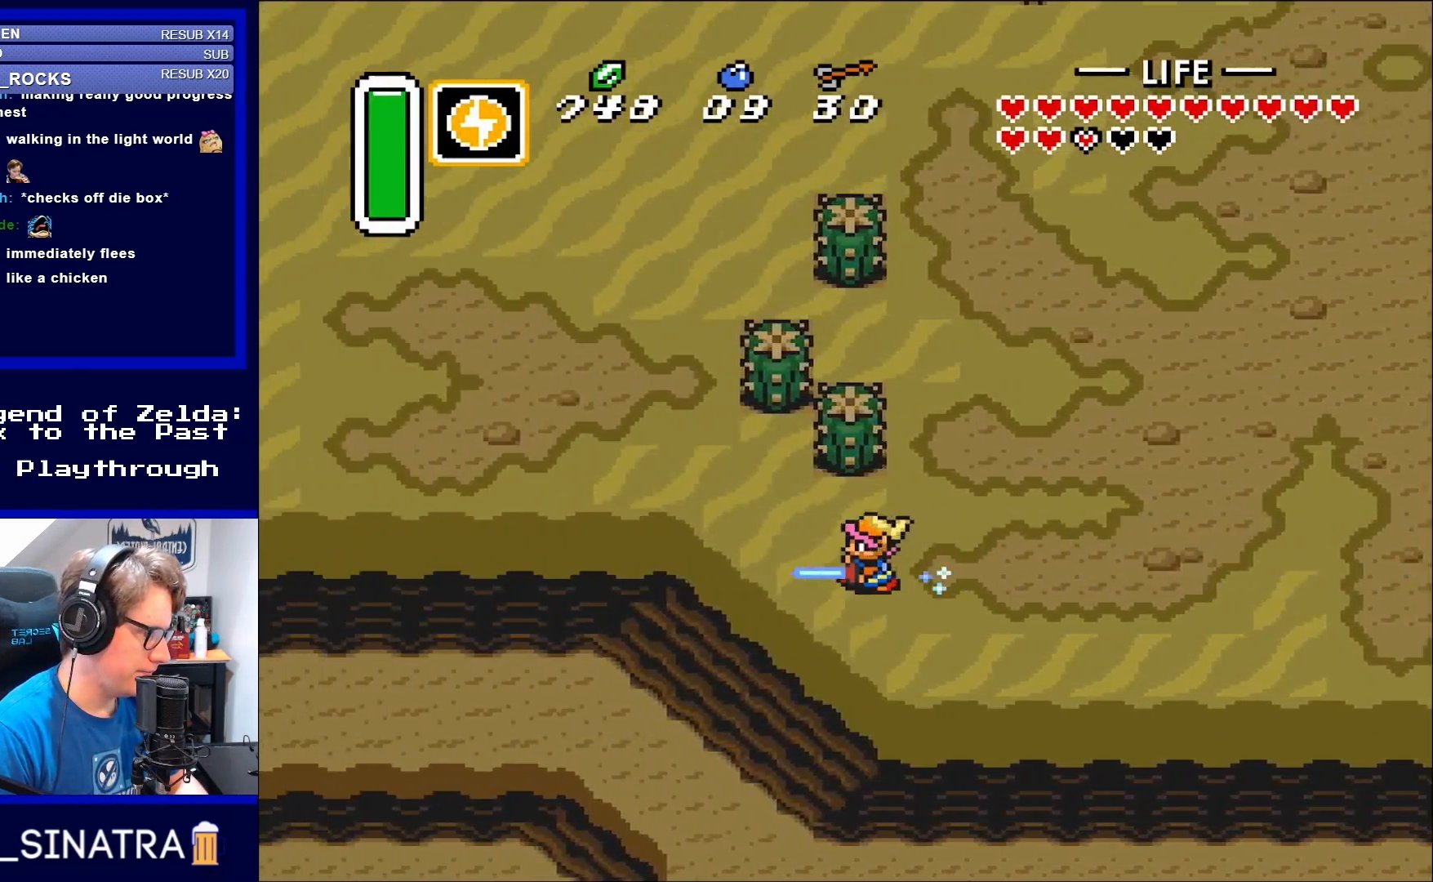
{"buttons": ["A"], "events": []}
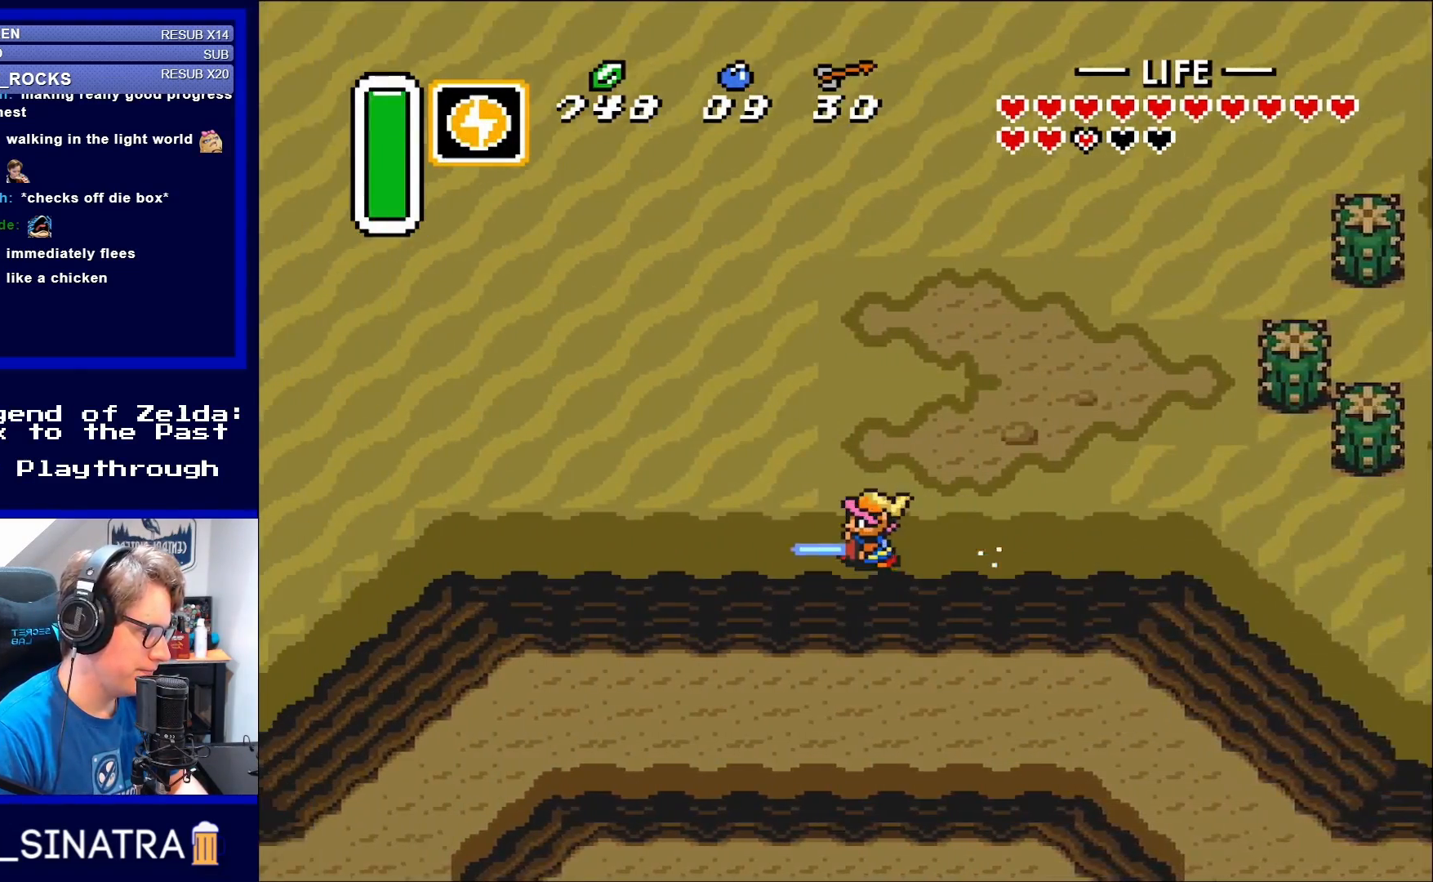
{"buttons": ["A"], "events": []}
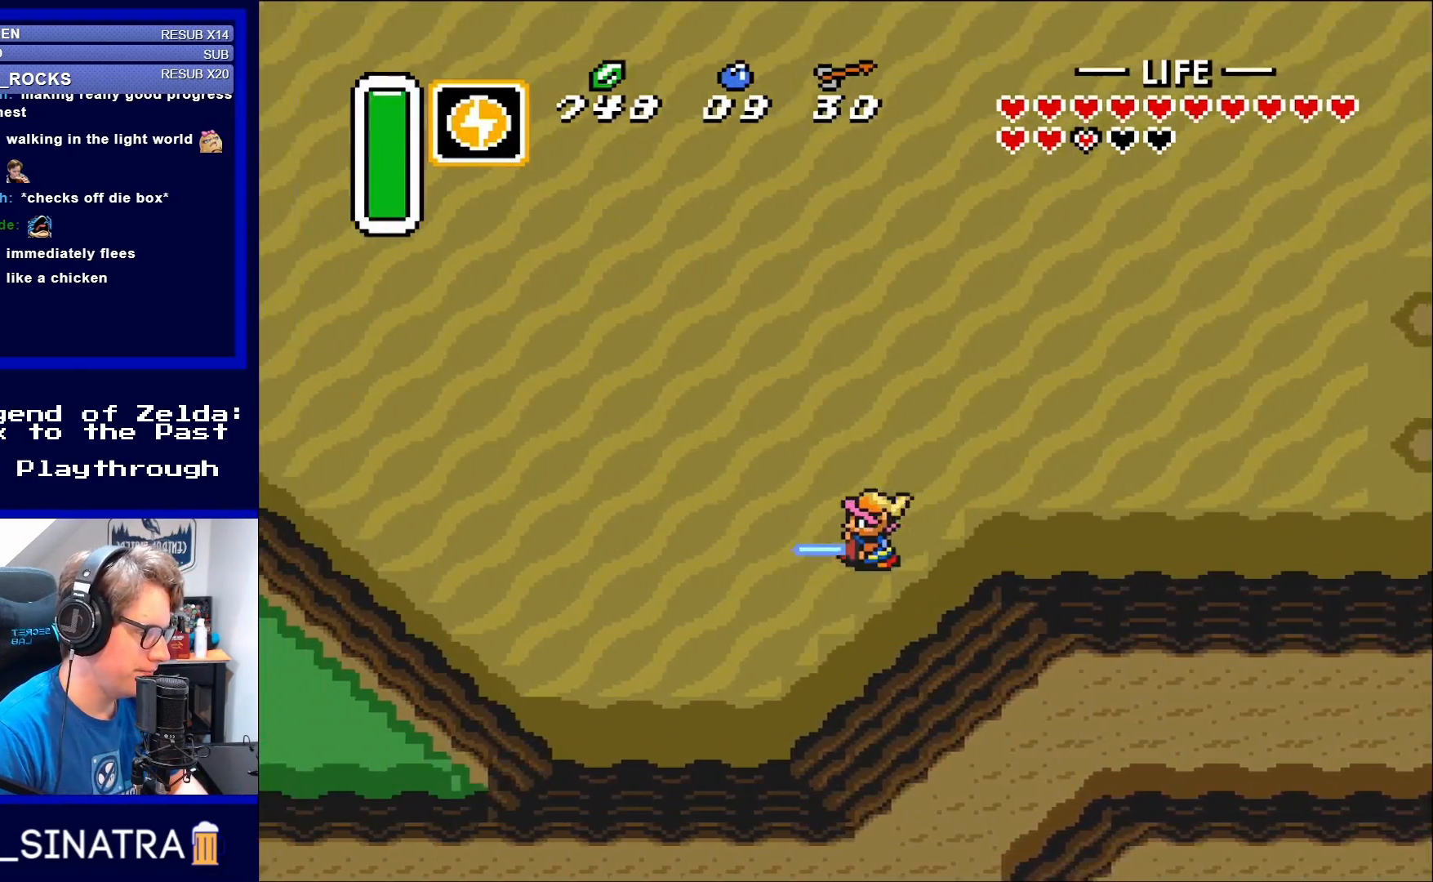
{"buttons": ["DPAD_UP", "DPAD_LEFT"], "events": [[433, "DPAD_UP", "down"], [467, "A", "up"], [500, "DPAD_LEFT", "down"]]}
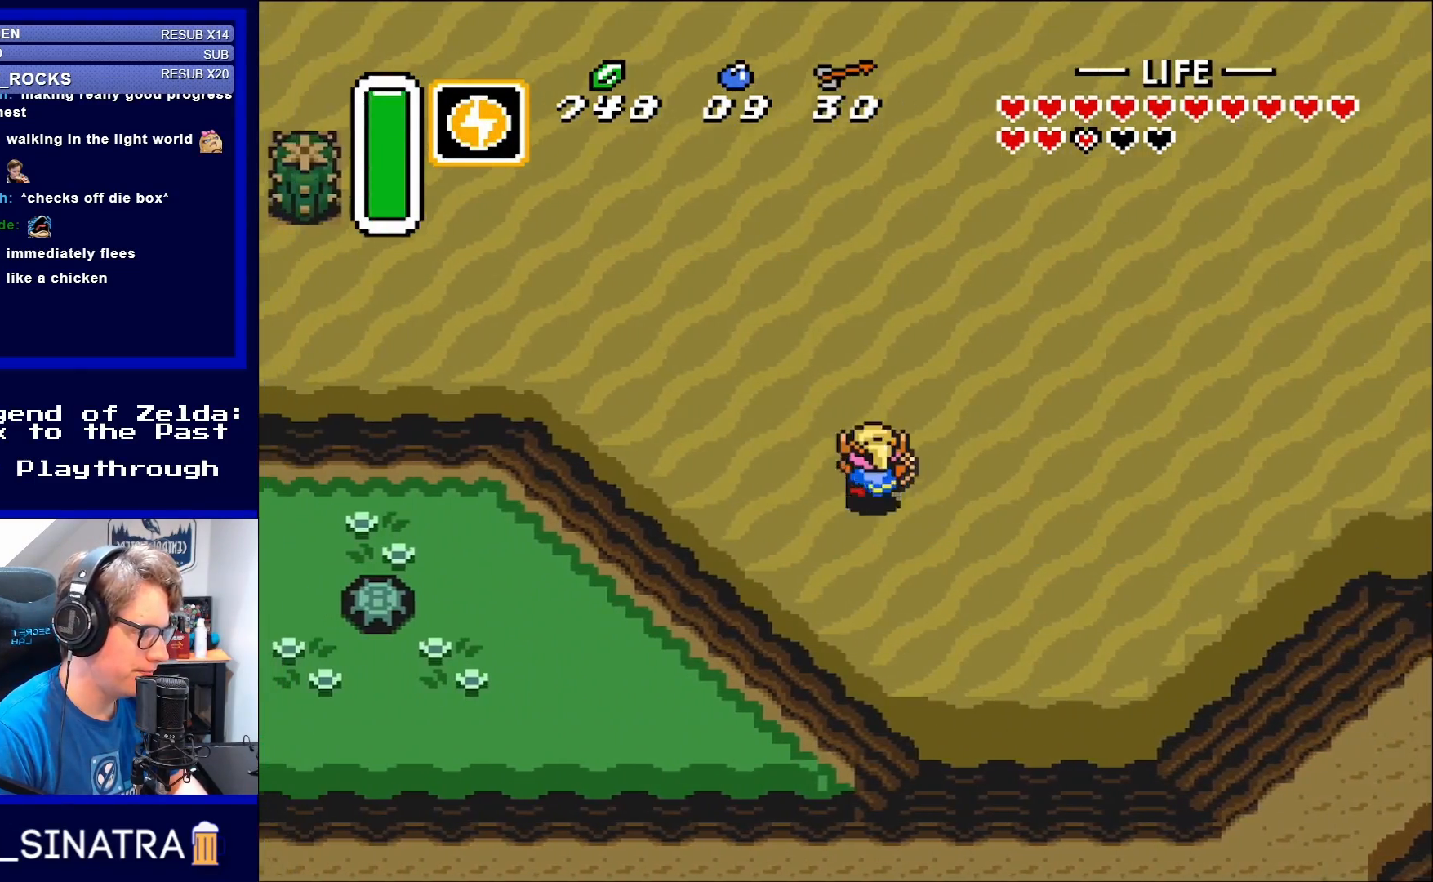
{"buttons": ["DPAD_UP", "DPAD_LEFT"], "events": []}